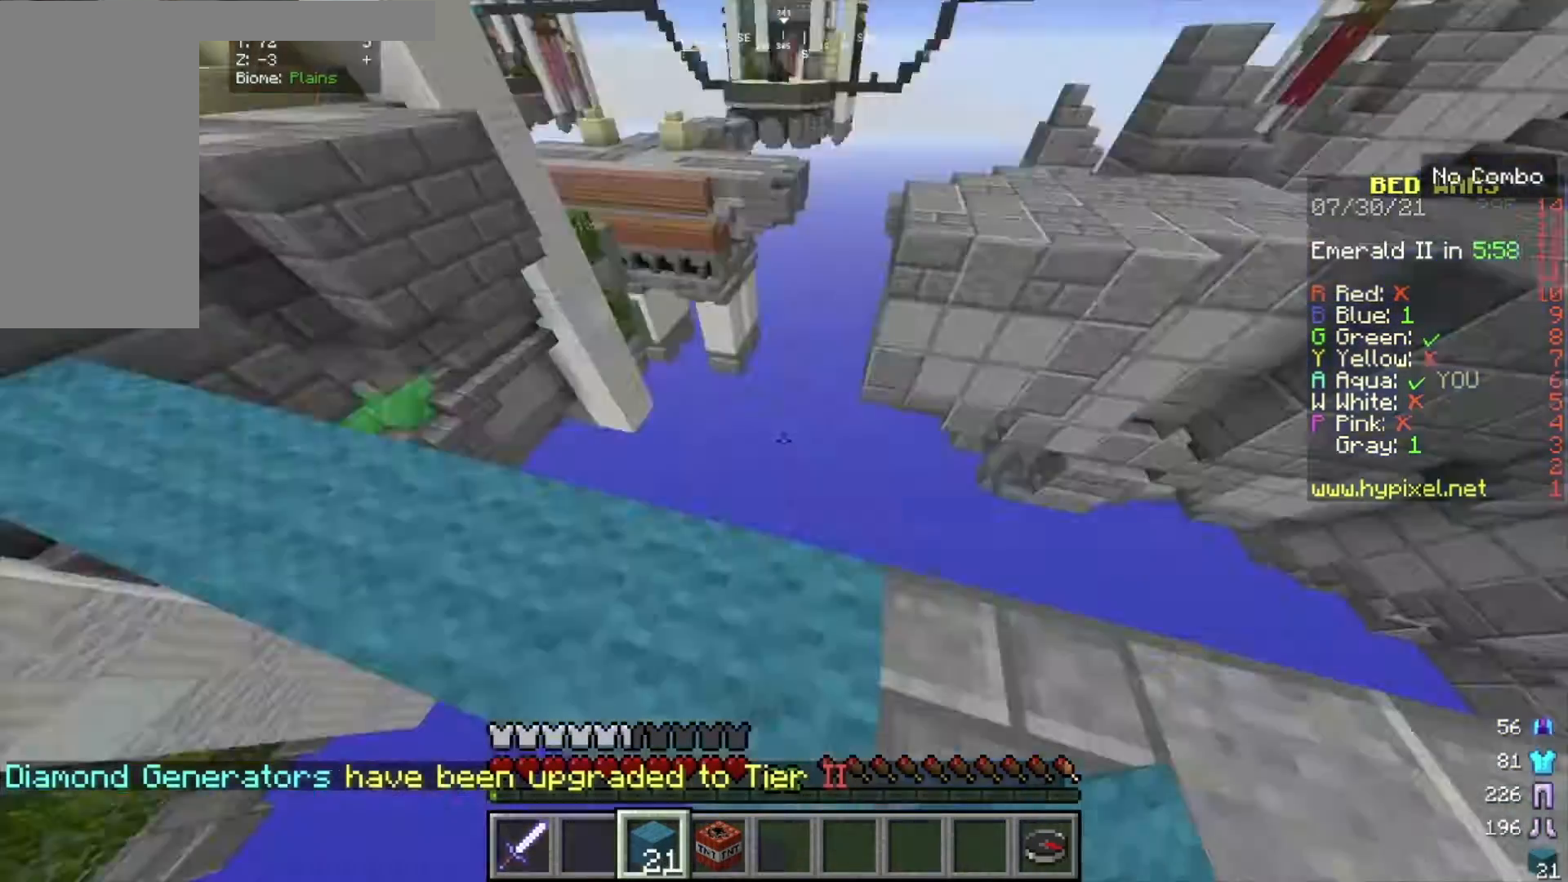
Gameplay with keyboard and mouse; each line is a JSON object with the keys and mouse buttons held at the frame after it. "events" lists presses ("down") and releases ("up") of "a", "d", "s", "w", "mouse_left" and "mouse_right" between this image and that frame as [ms after this image, input, new state], when the widget could be followed in between. "mouse_left", "mouse_right" = the "left", "right" buttons of the "mouse" list. No other keys are recorded. Fast repeated clicks can show as one long hold. Mouse movement is not recorded.
{"keys": ["w"], "mouse": [], "events": [[100, "w", "down"]]}
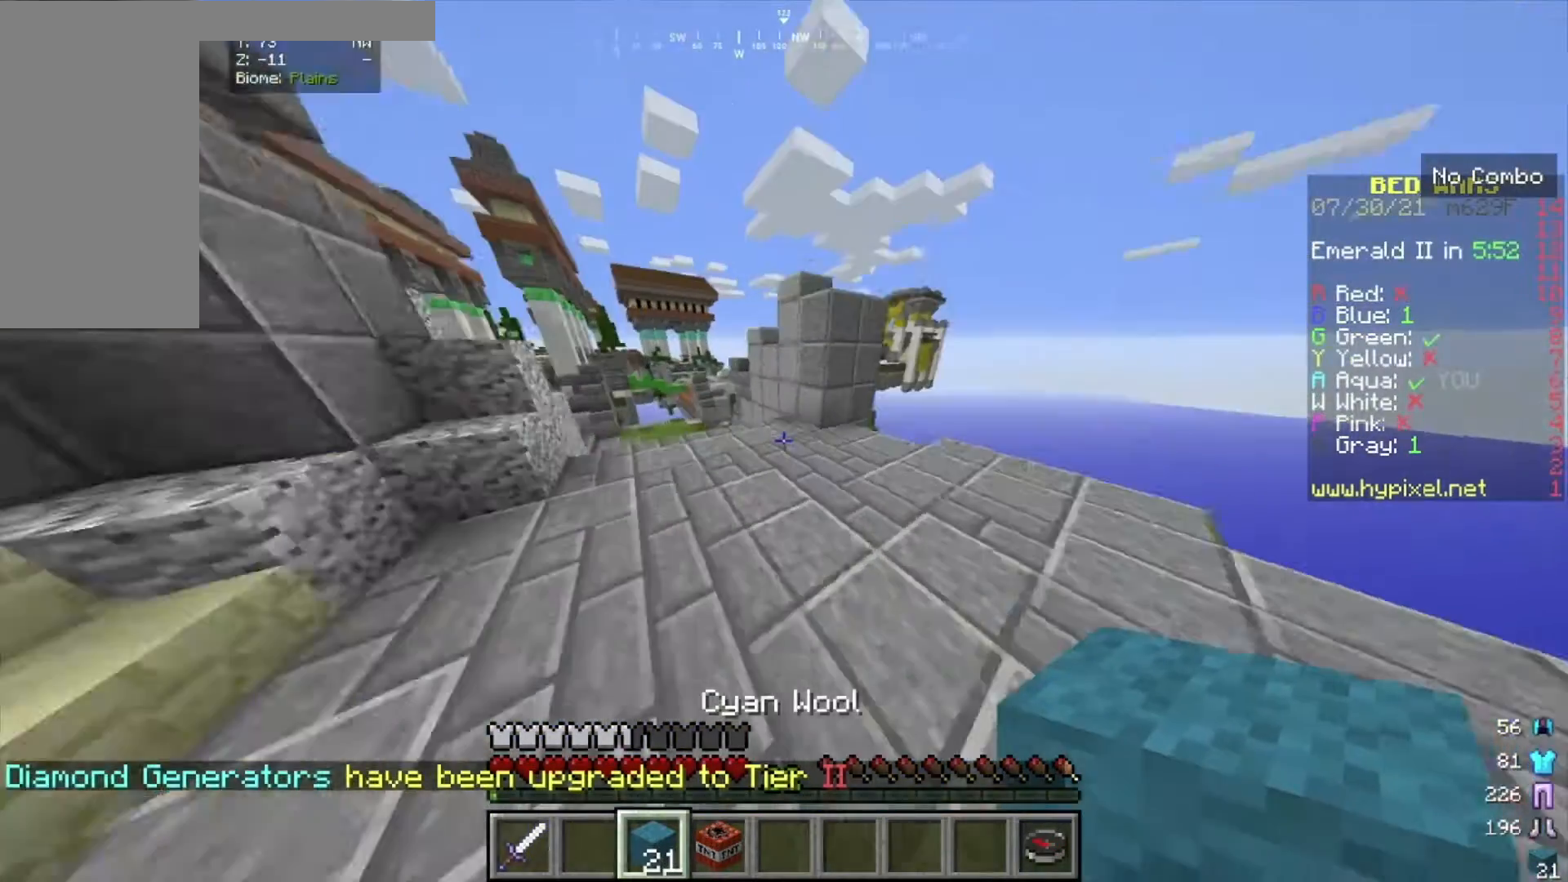
{"keys": ["a"], "mouse": [], "events": [[267, "w", "up"], [434, "a", "down"]]}
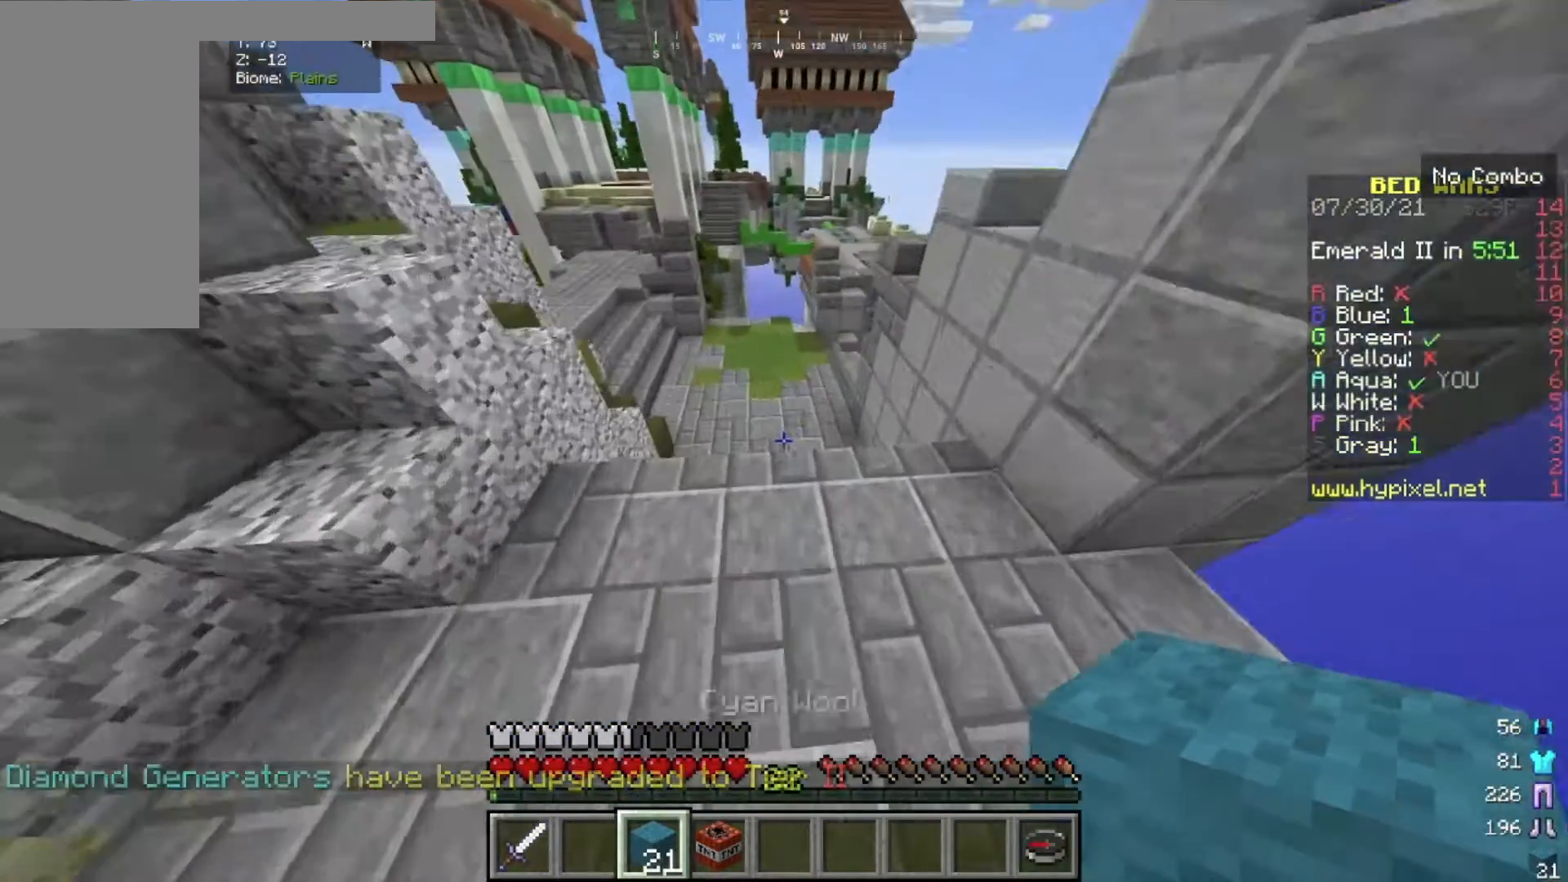
{"keys": ["w"], "mouse": [], "events": [[33, "a", "up"], [300, "w", "down"], [400, "w", "up"], [467, "w", "down"]]}
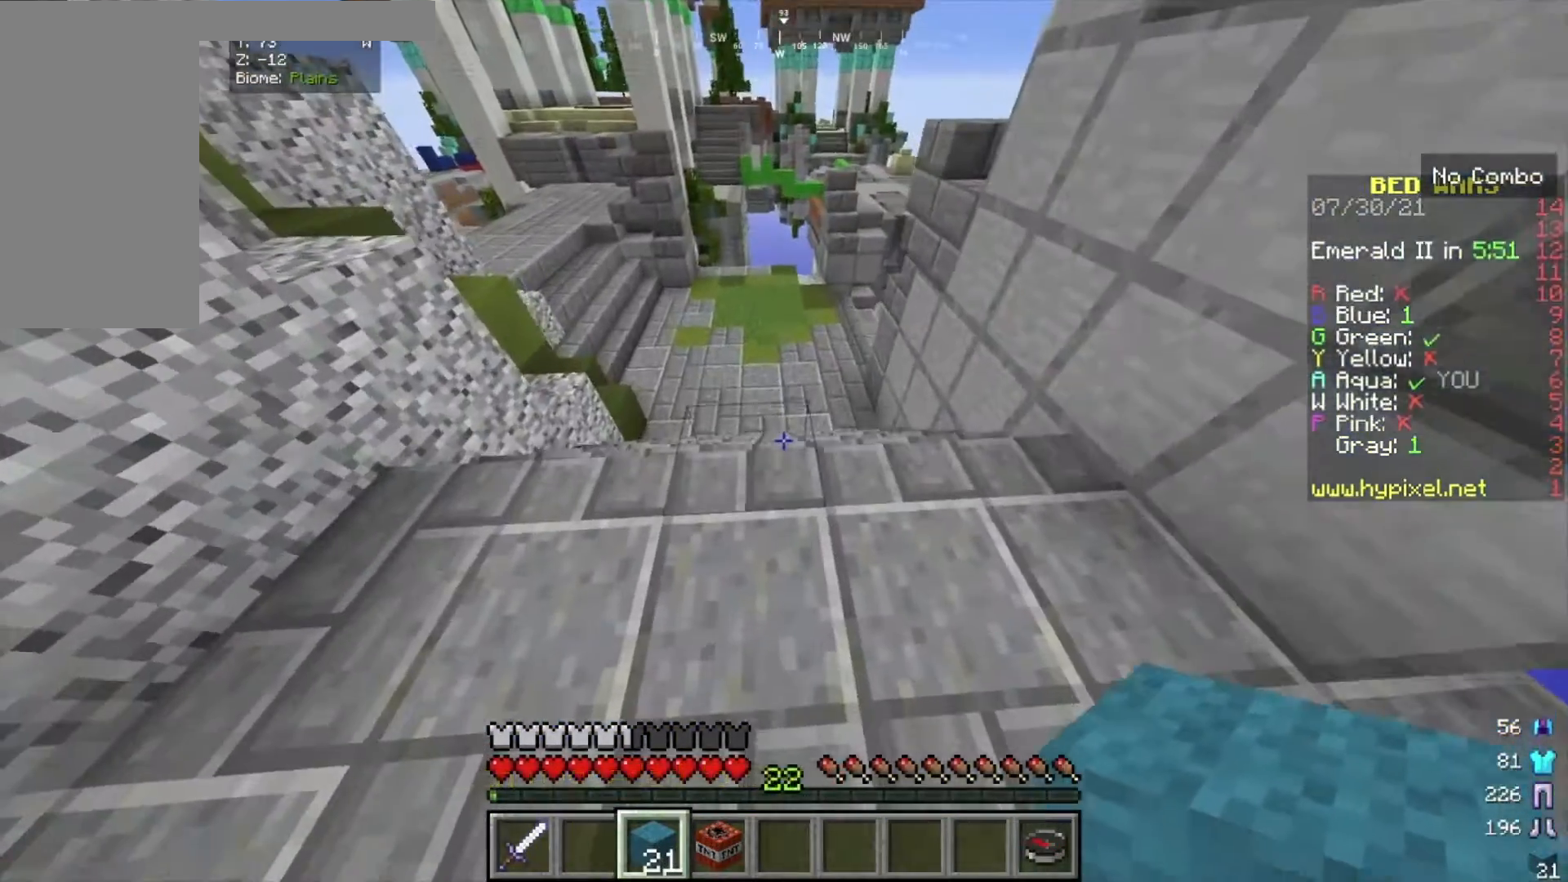
{"keys": ["w"], "mouse": [], "events": [[67, "w", "up"], [300, "w", "down"]]}
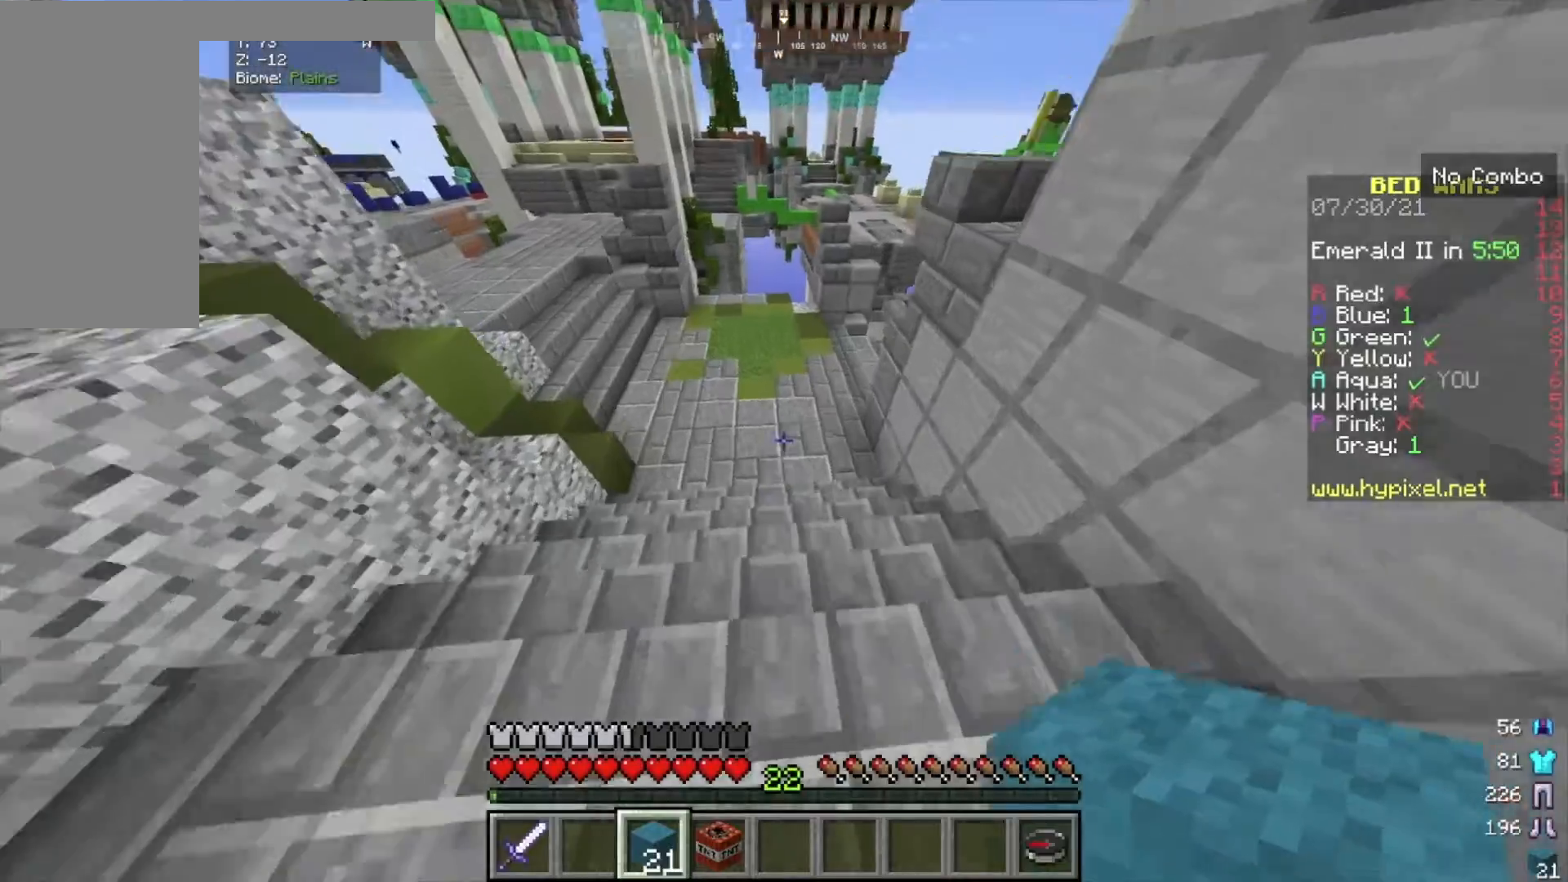
{"keys": ["w"], "mouse": [], "events": []}
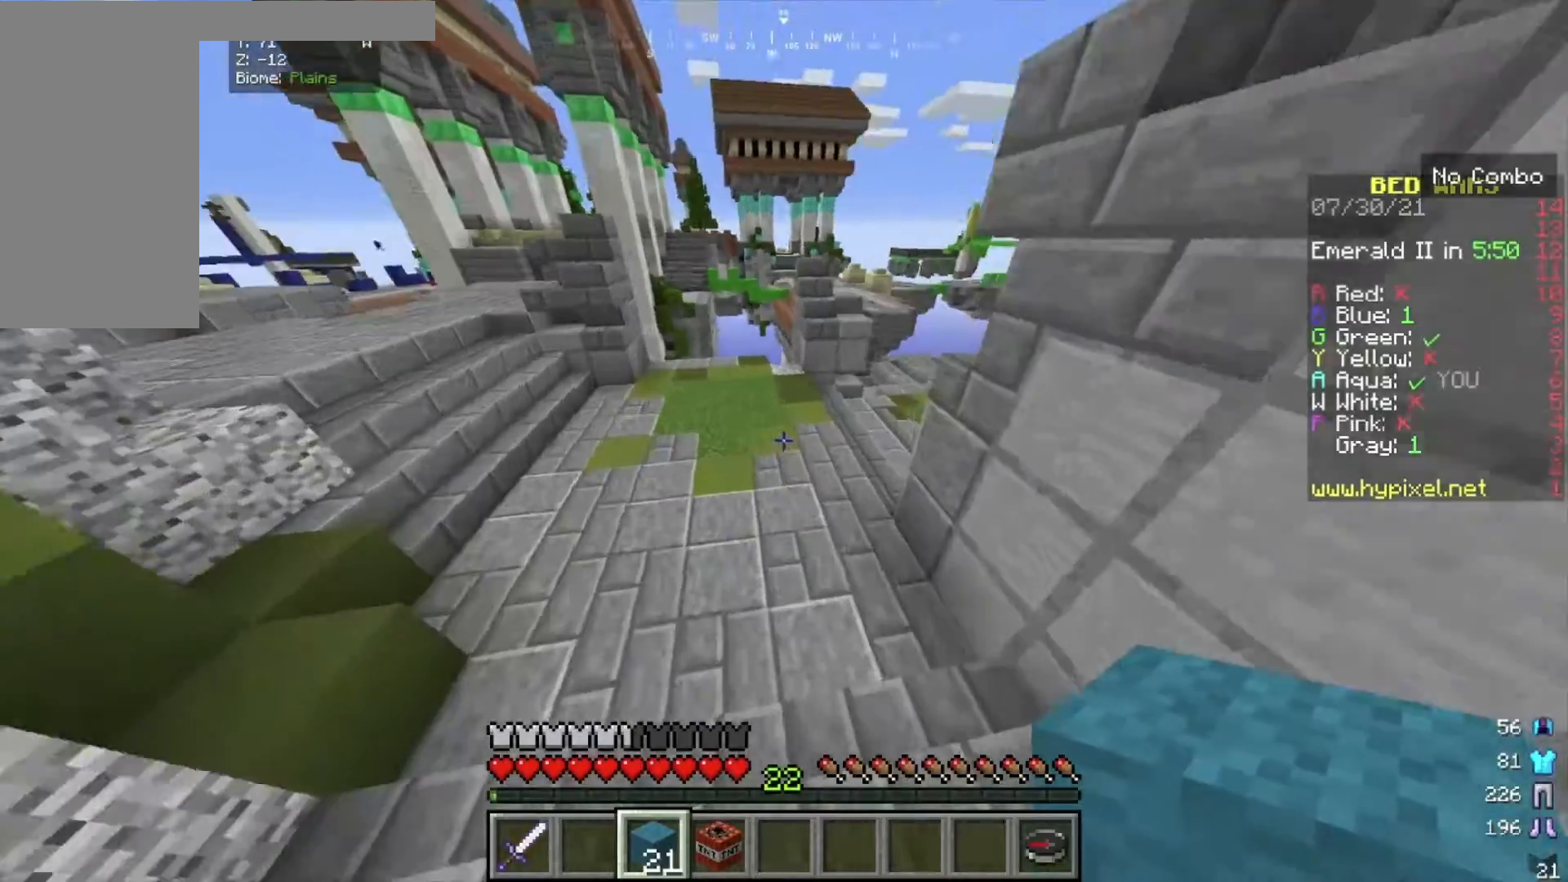
{"keys": ["w"], "mouse": [], "events": []}
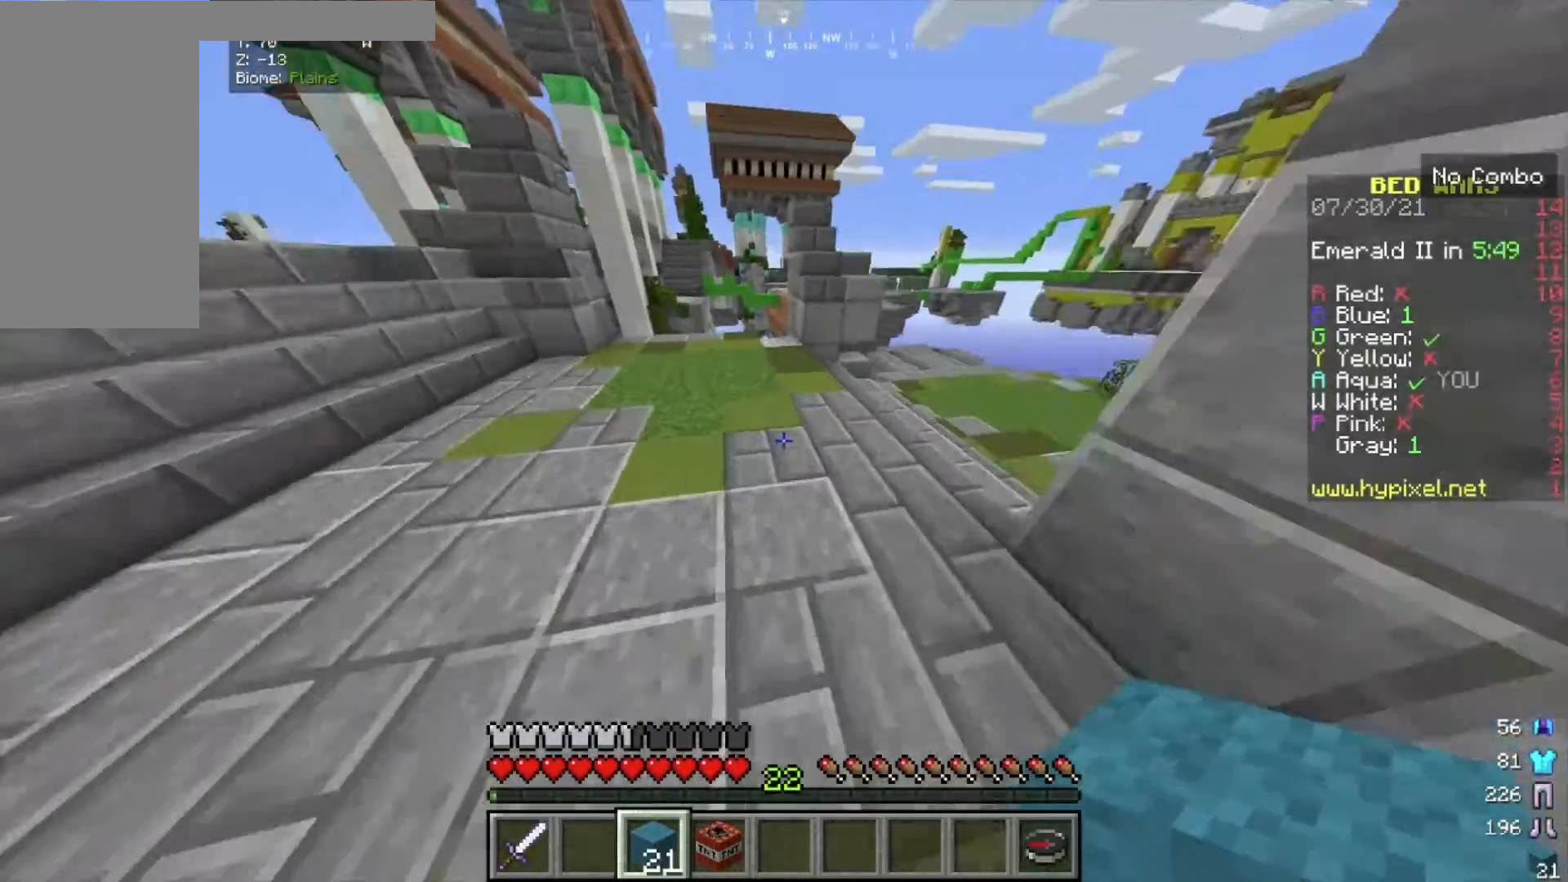
{"keys": ["w"], "mouse": [], "events": [[166, "w", "up"], [333, "w", "down"], [400, "w", "up"], [467, "w", "down"]]}
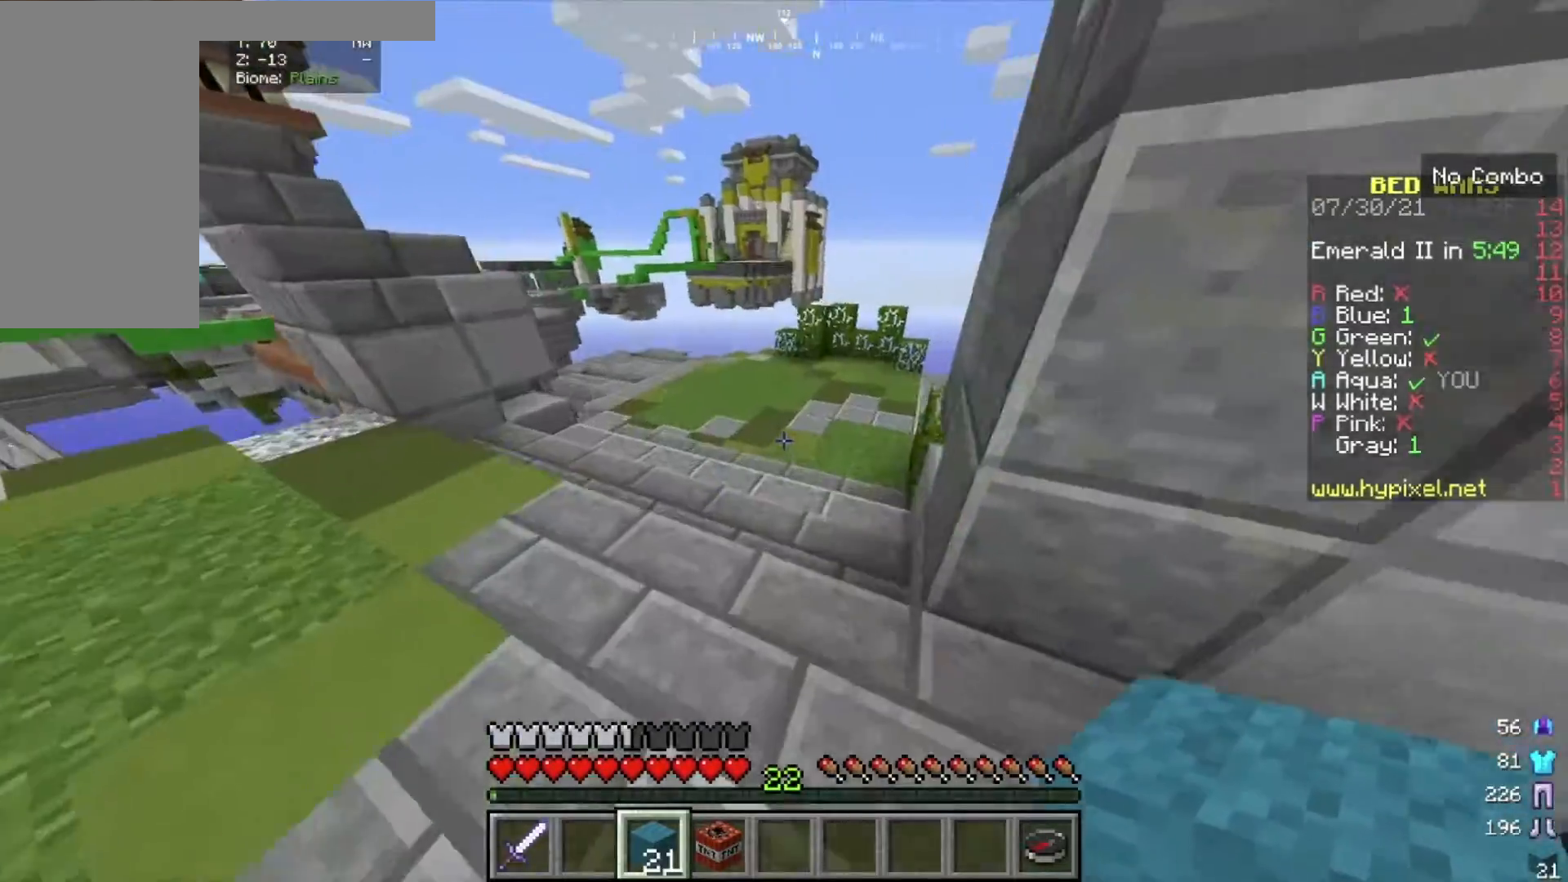
{"keys": ["w"], "mouse": [], "events": []}
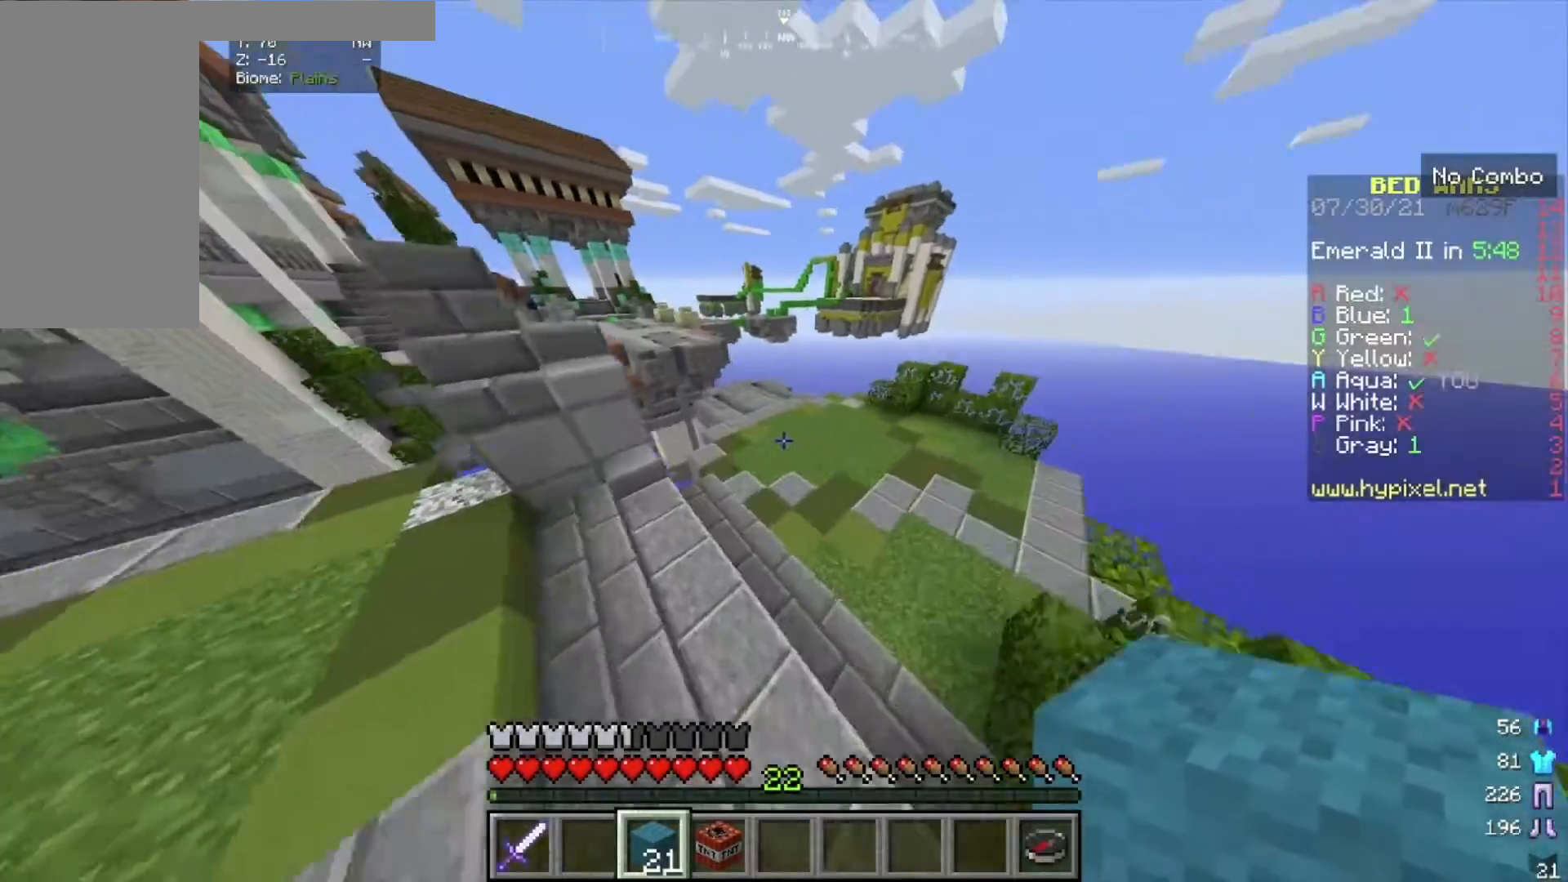
{"keys": ["w"], "mouse": [], "events": []}
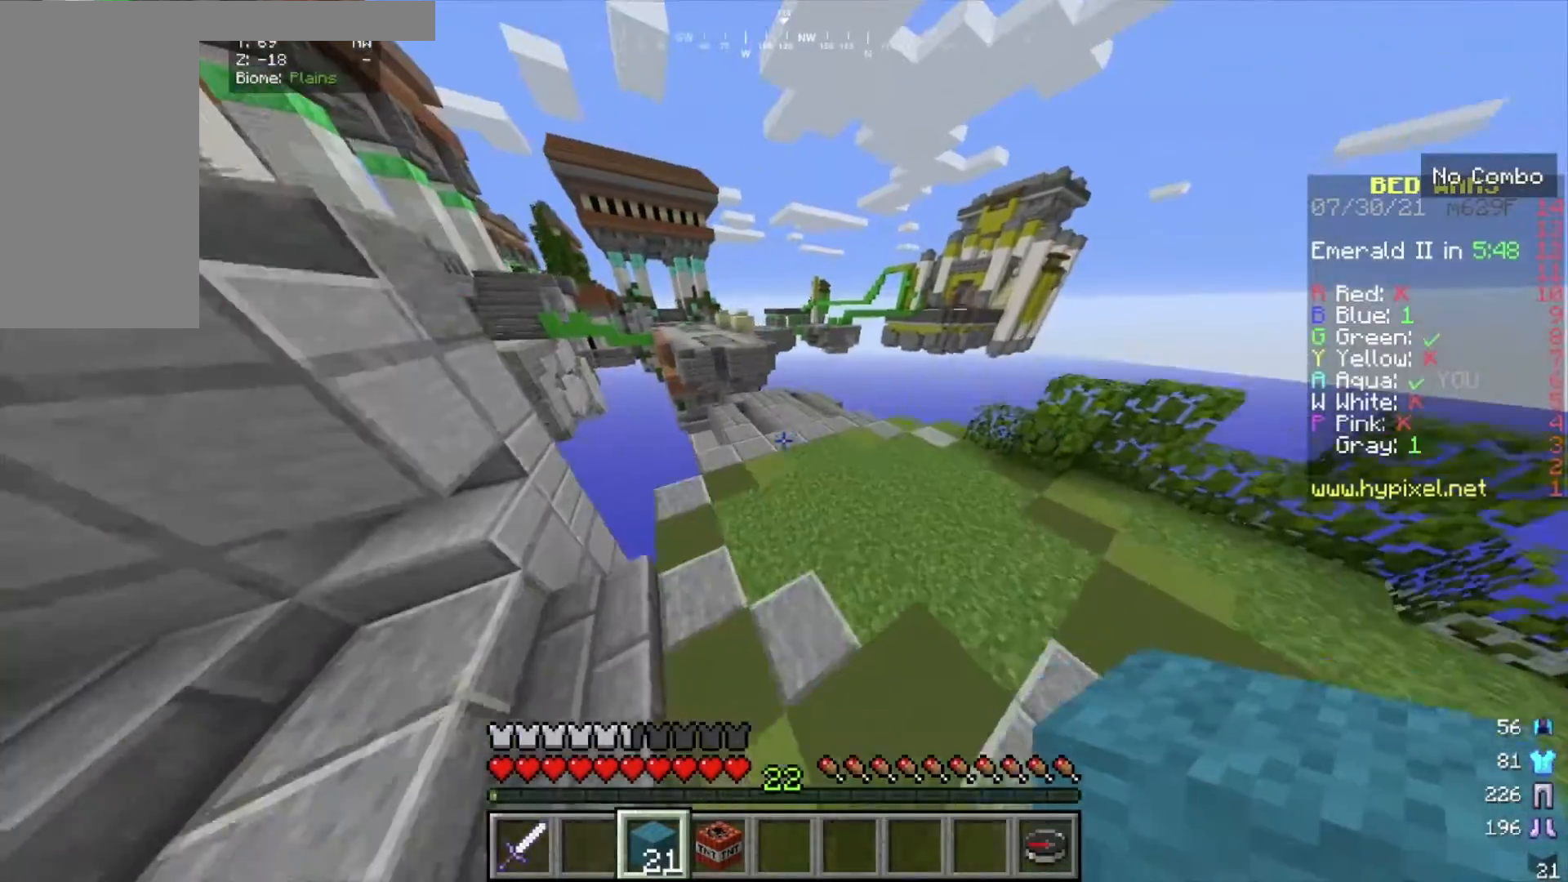
{"keys": ["d", "w"], "mouse": [], "events": [[267, "d", "down"]]}
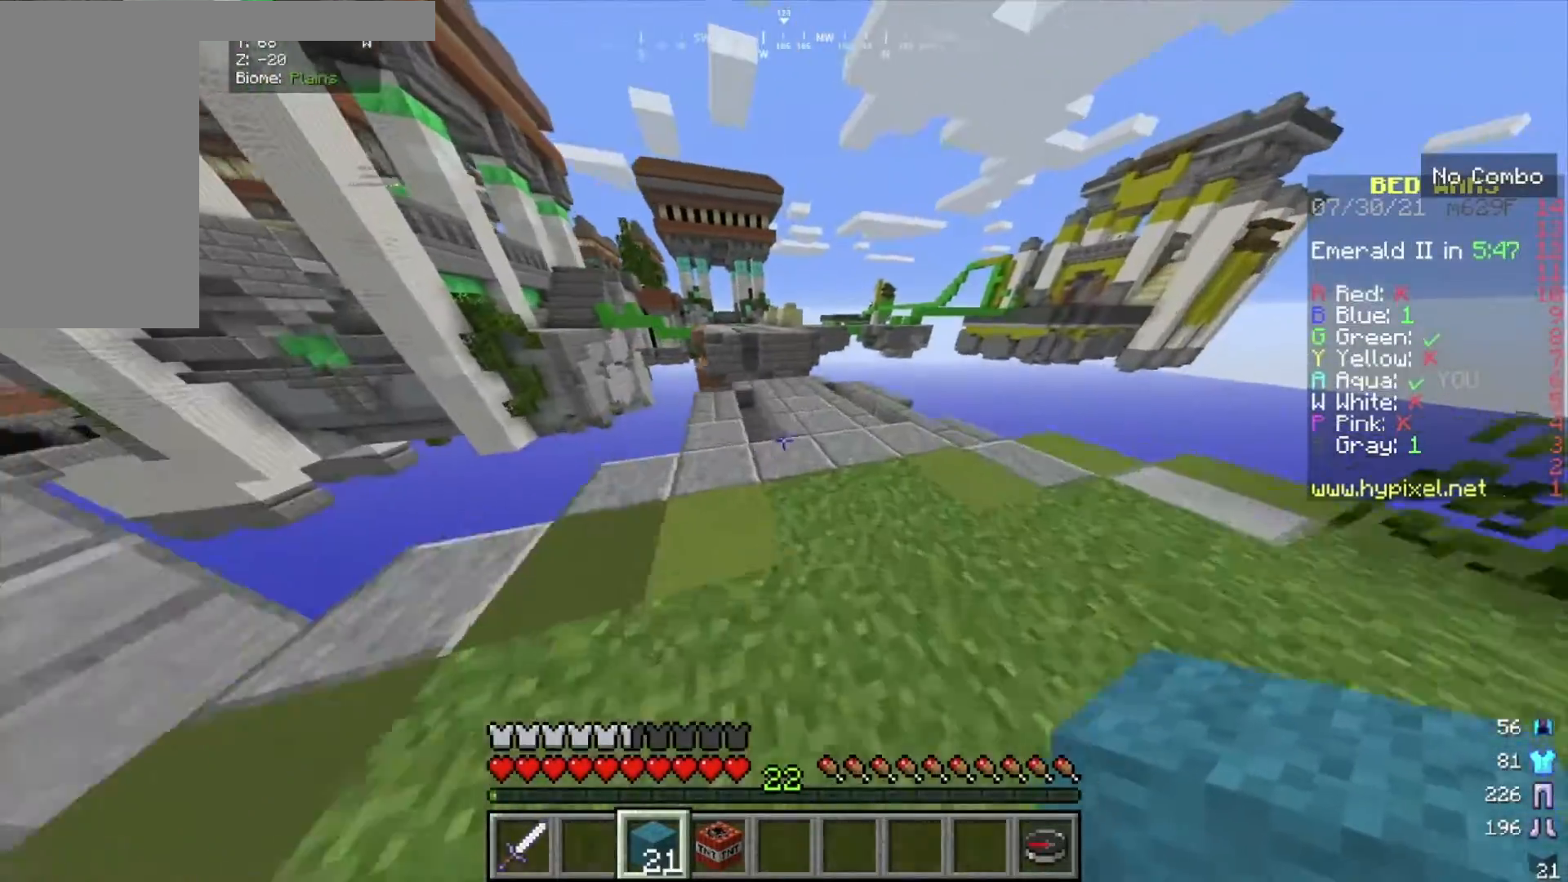
{"keys": ["w"], "mouse": [], "events": [[166, "d", "up"]]}
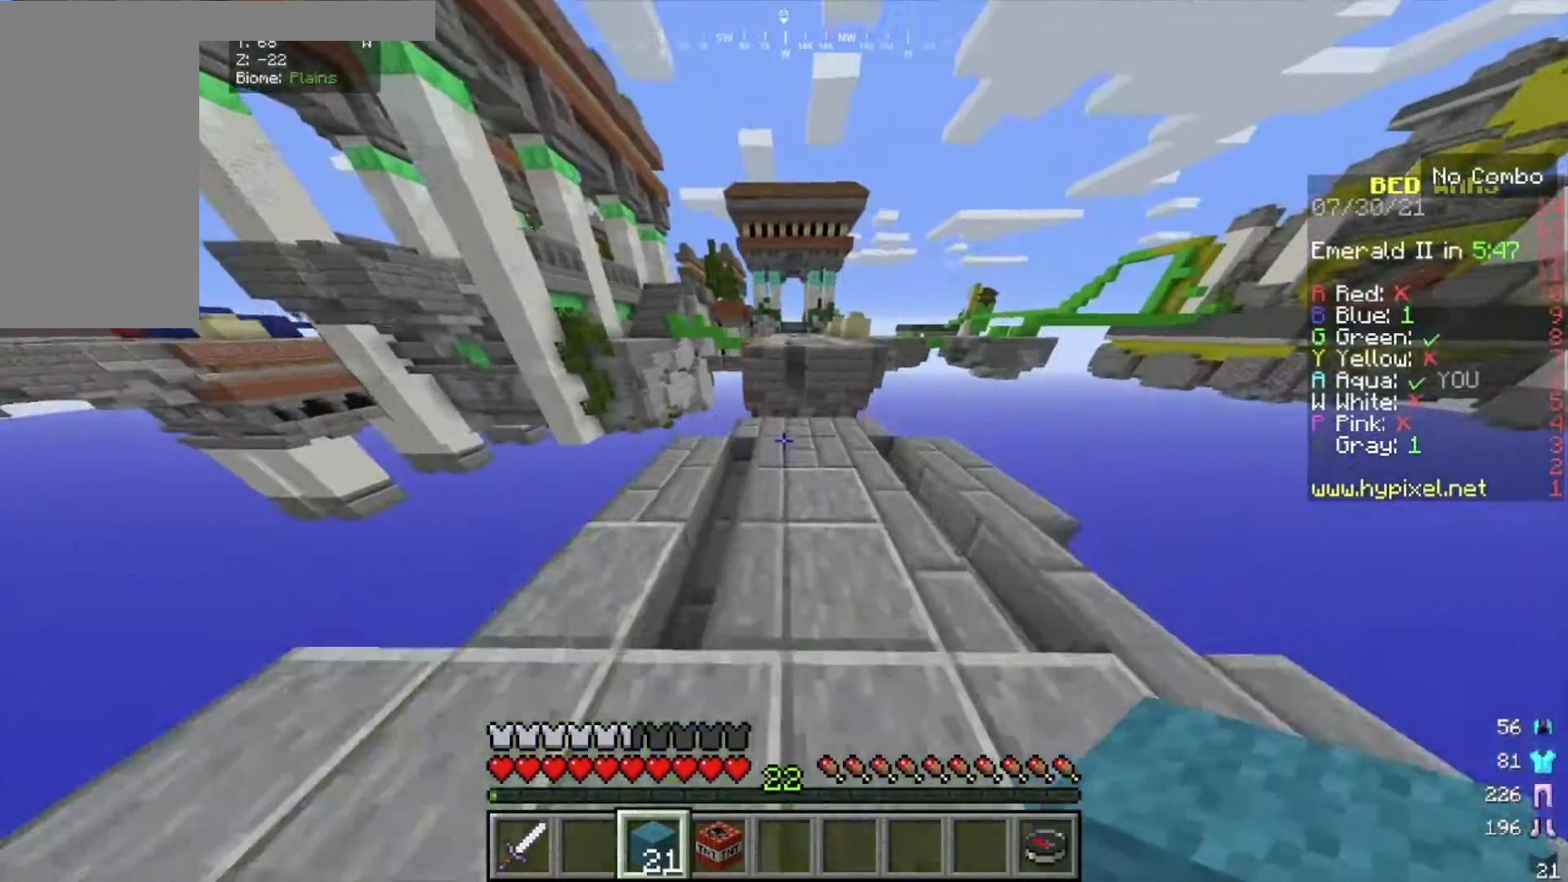
{"keys": [], "mouse": [], "events": [[200, "w", "up"]]}
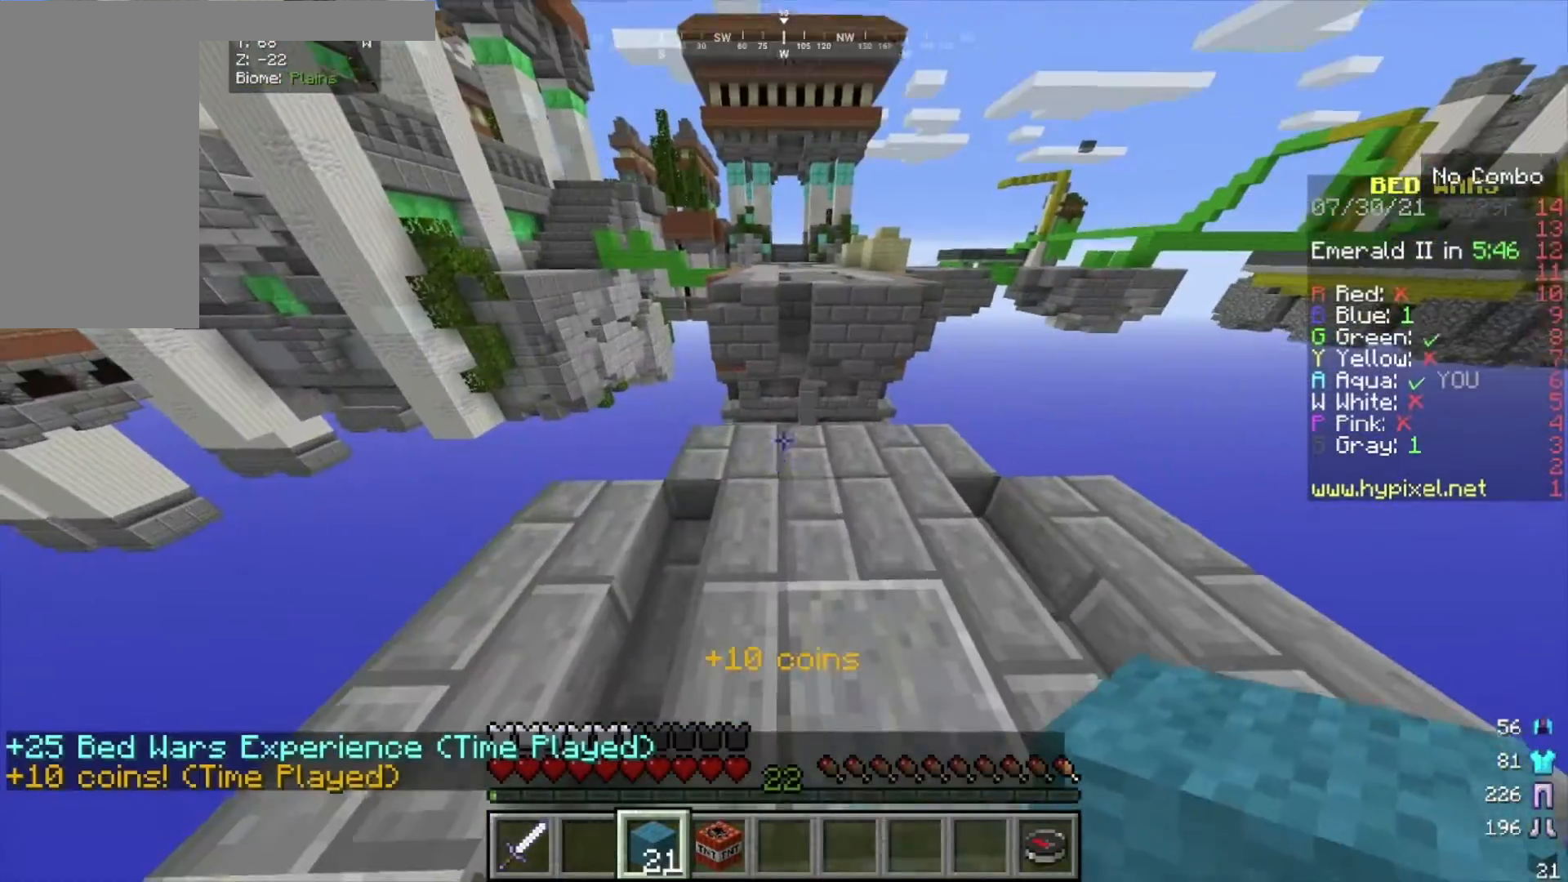
{"keys": ["w"], "mouse": [], "events": [[66, "mouse_right", "down"], [200, "mouse_right", "up"], [300, "w", "down"]]}
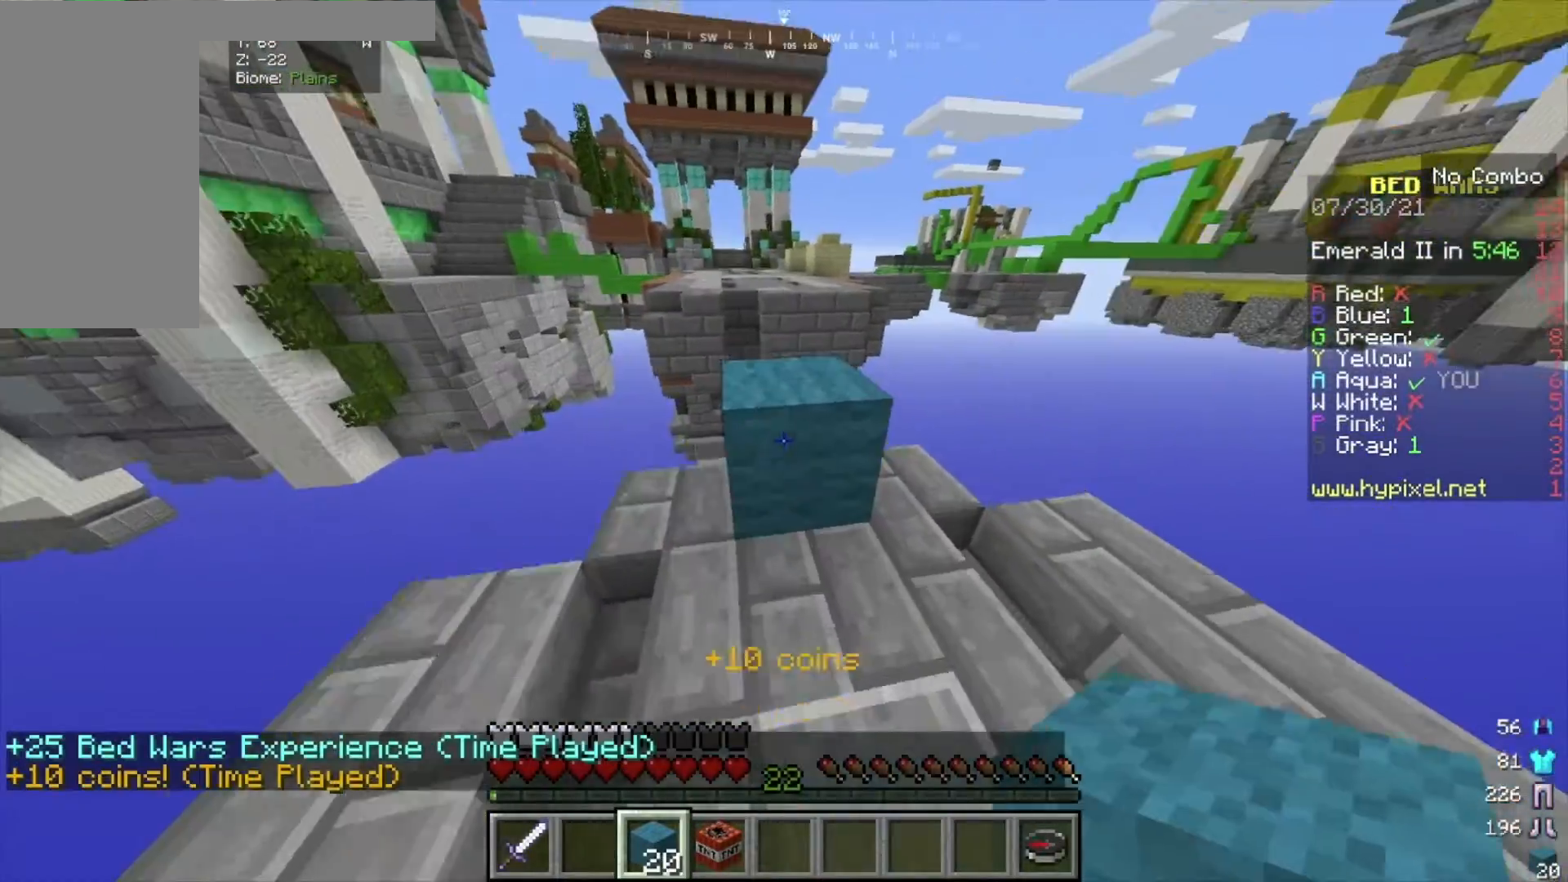
{"keys": ["a", "s"], "mouse": [], "events": [[401, "w", "up"], [434, "a", "down"], [501, "s", "down"]]}
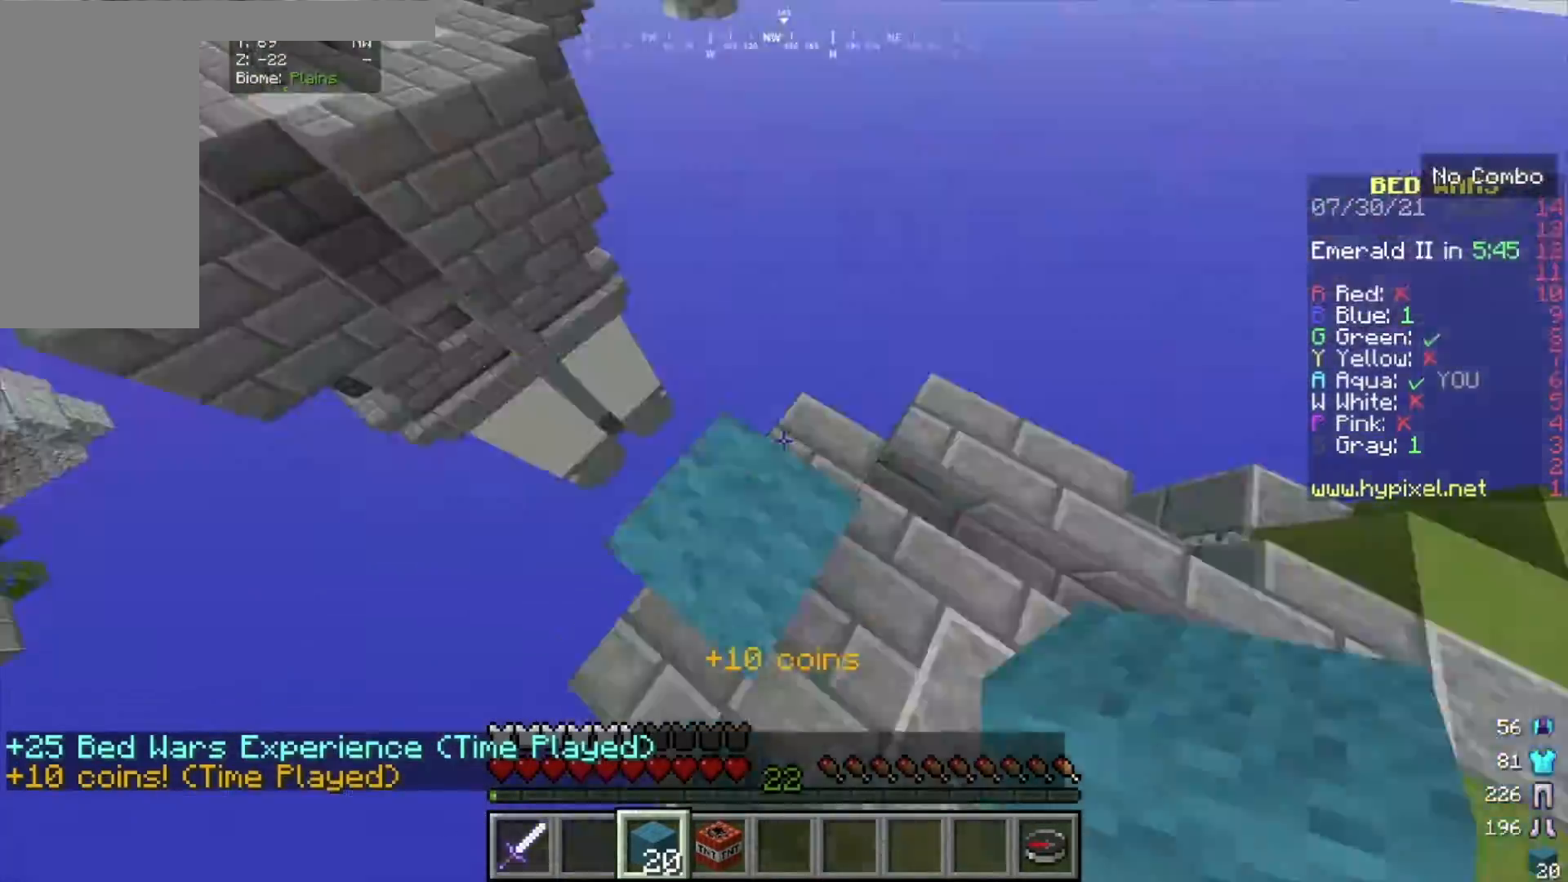
{"keys": ["a", "s"], "mouse": [], "events": []}
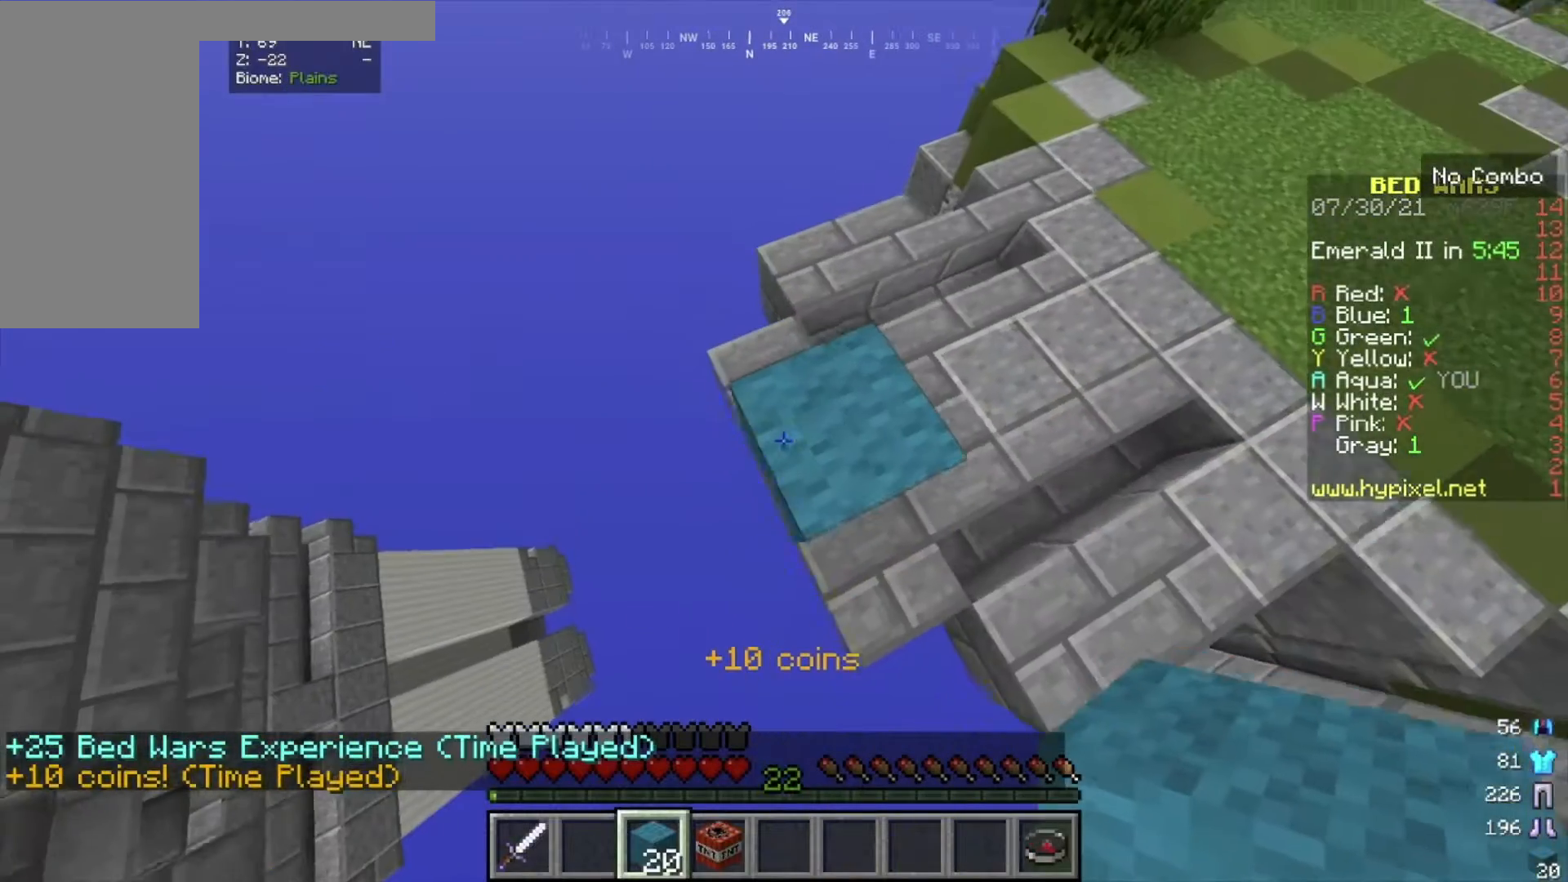
{"keys": ["a"], "mouse": ["right"], "events": [[67, "a", "up"], [134, "s", "up"], [401, "a", "down"], [401, "mouse_right", "down"]]}
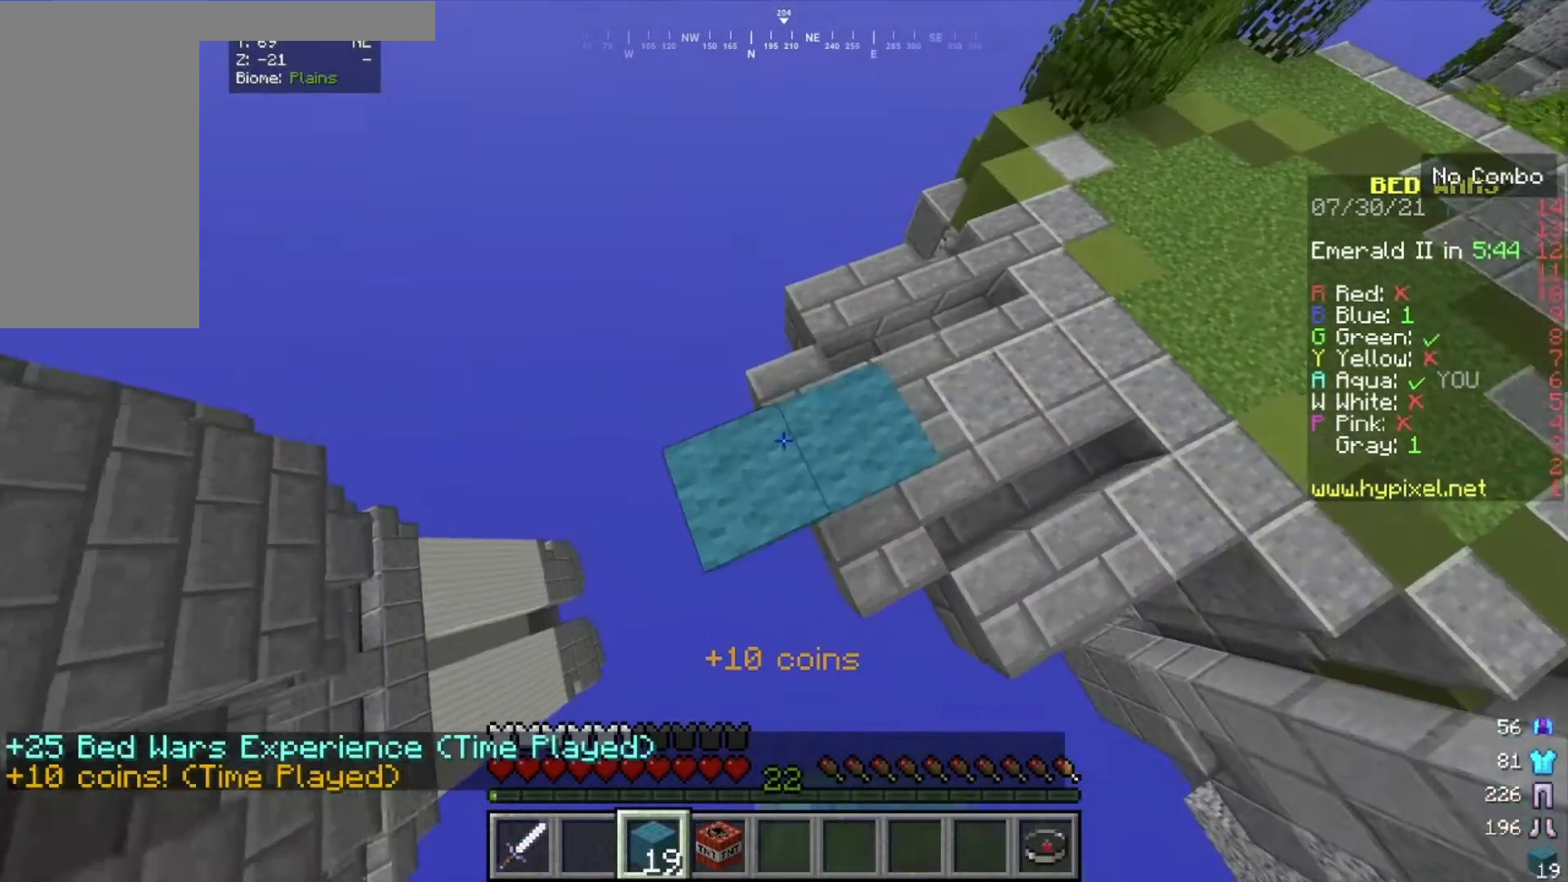
{"keys": ["a", "s"], "mouse": [], "events": [[133, "s", "down"], [333, "mouse_right", "up"]]}
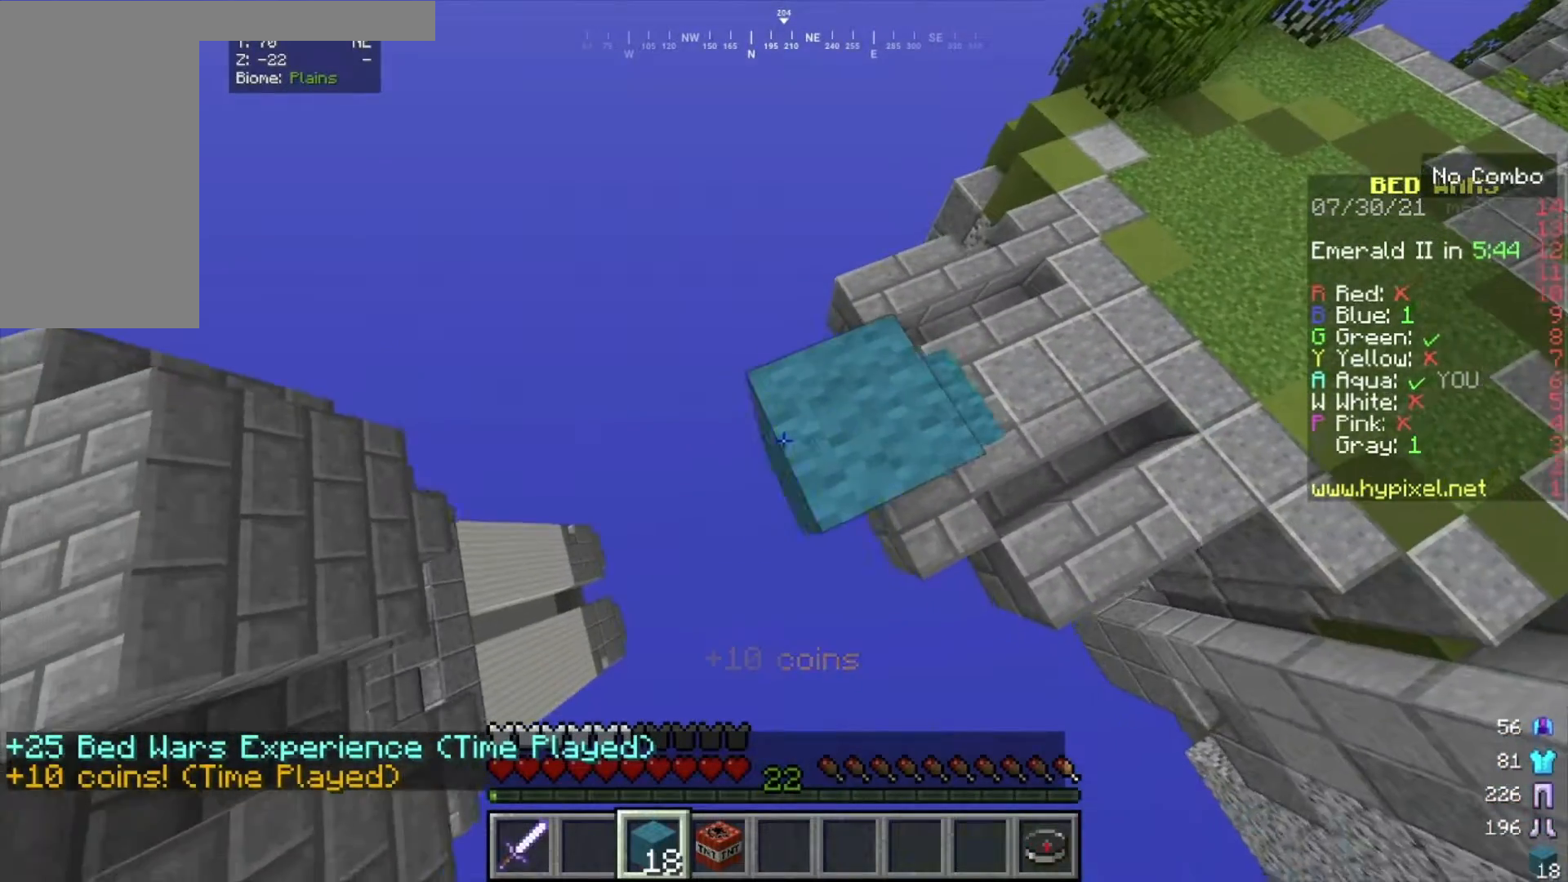
{"keys": ["a", "s"], "mouse": ["right"], "events": [[34, "s", "up"], [100, "mouse_right", "down"], [234, "a", "up"], [300, "a", "down"], [367, "s", "down"], [401, "mouse_right", "up"], [467, "mouse_right", "down"]]}
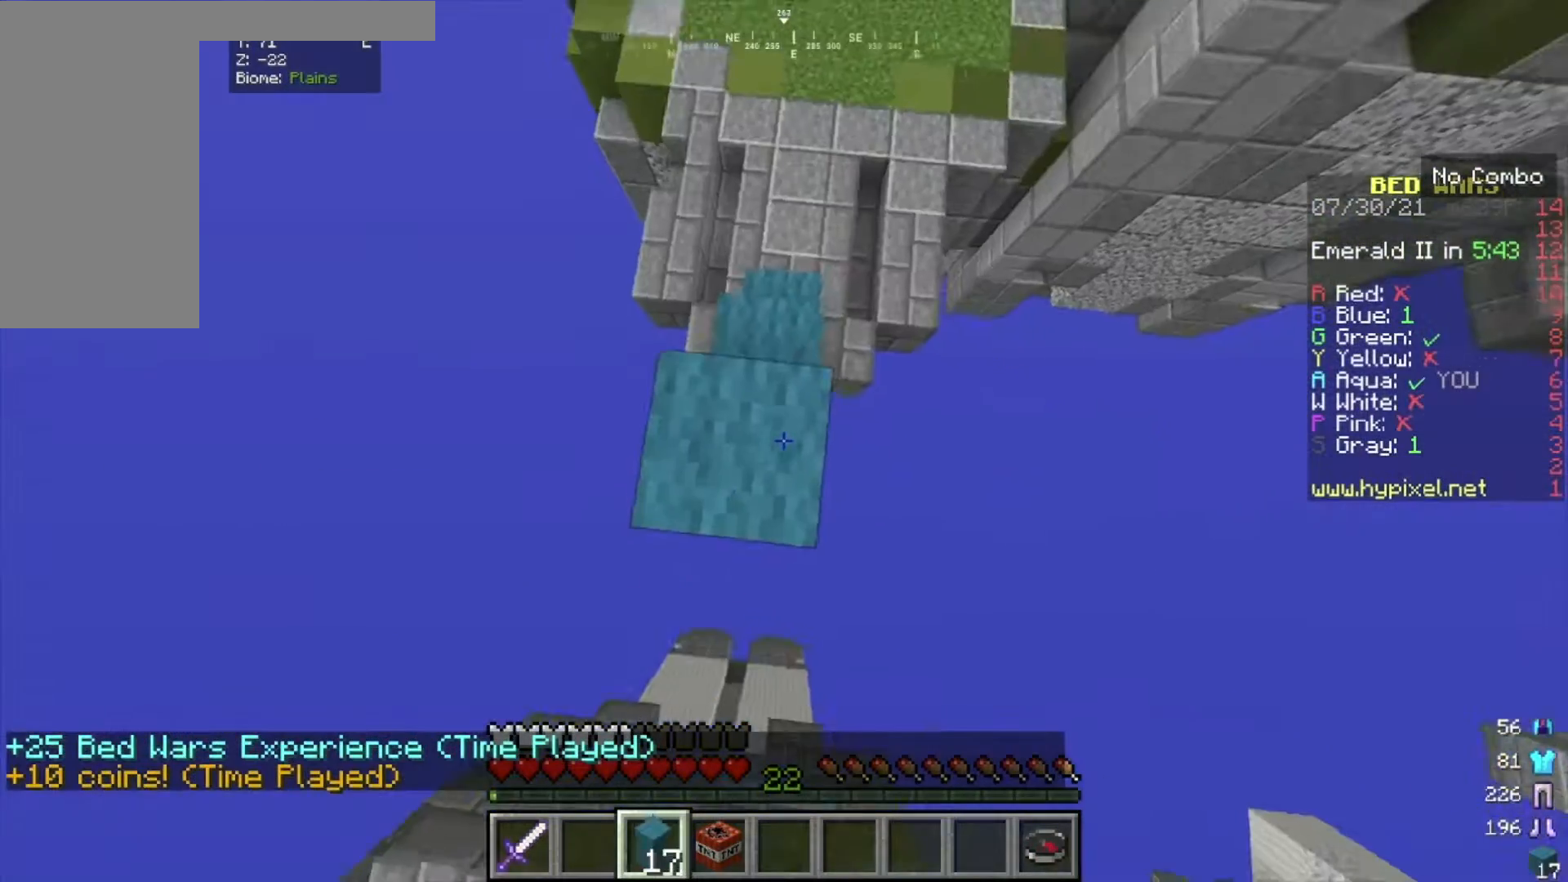
{"keys": ["s"], "mouse": ["right"], "events": [[200, "a", "up"]]}
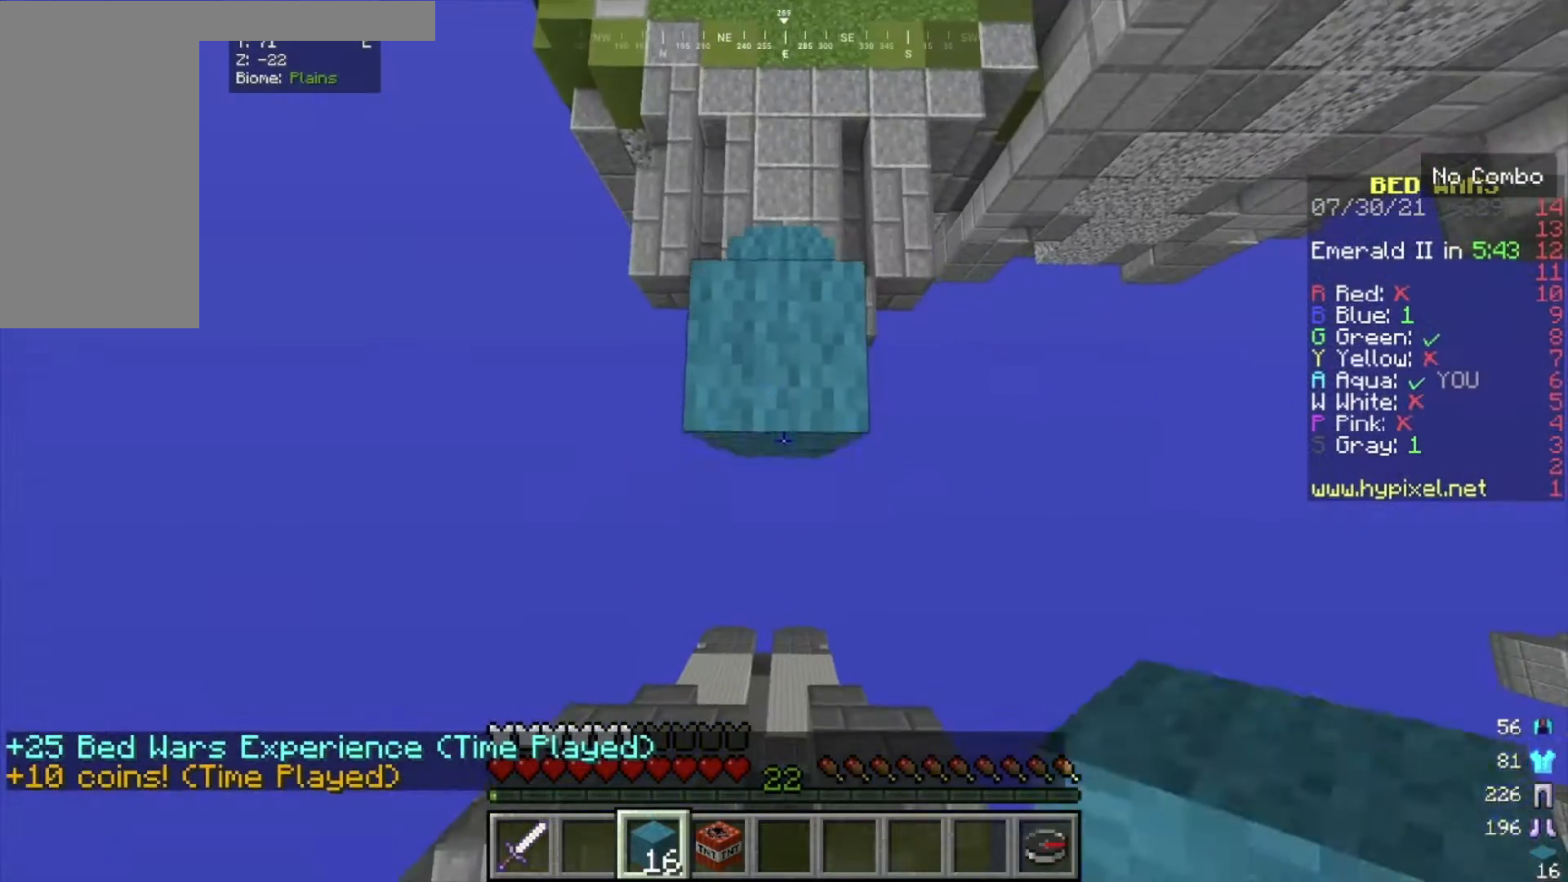
{"keys": ["s"], "mouse": ["right"], "events": []}
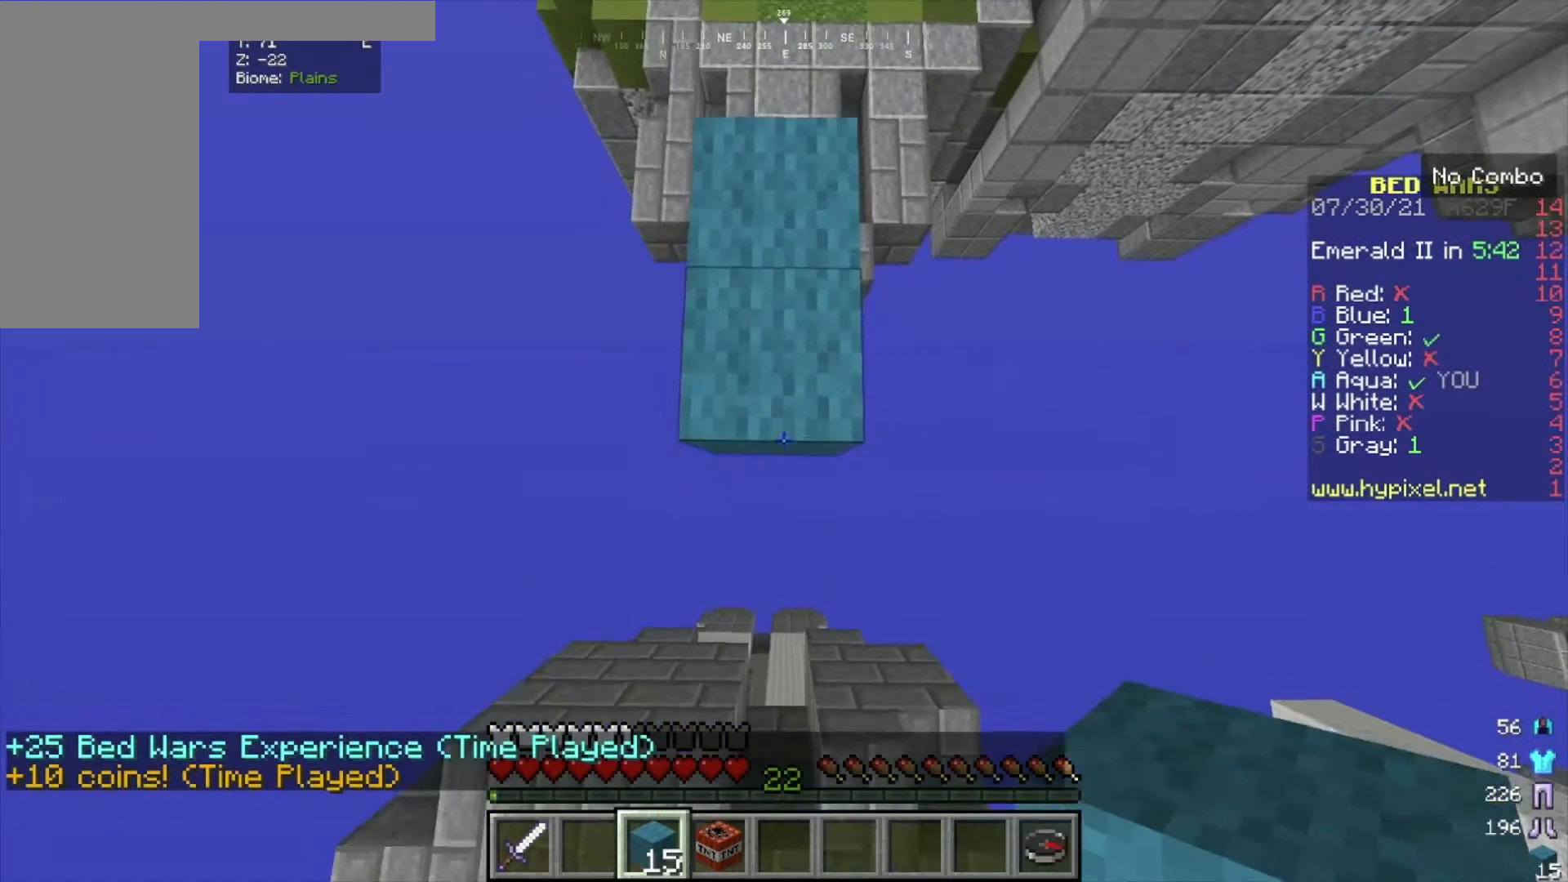
{"keys": ["s"], "mouse": ["right"], "events": []}
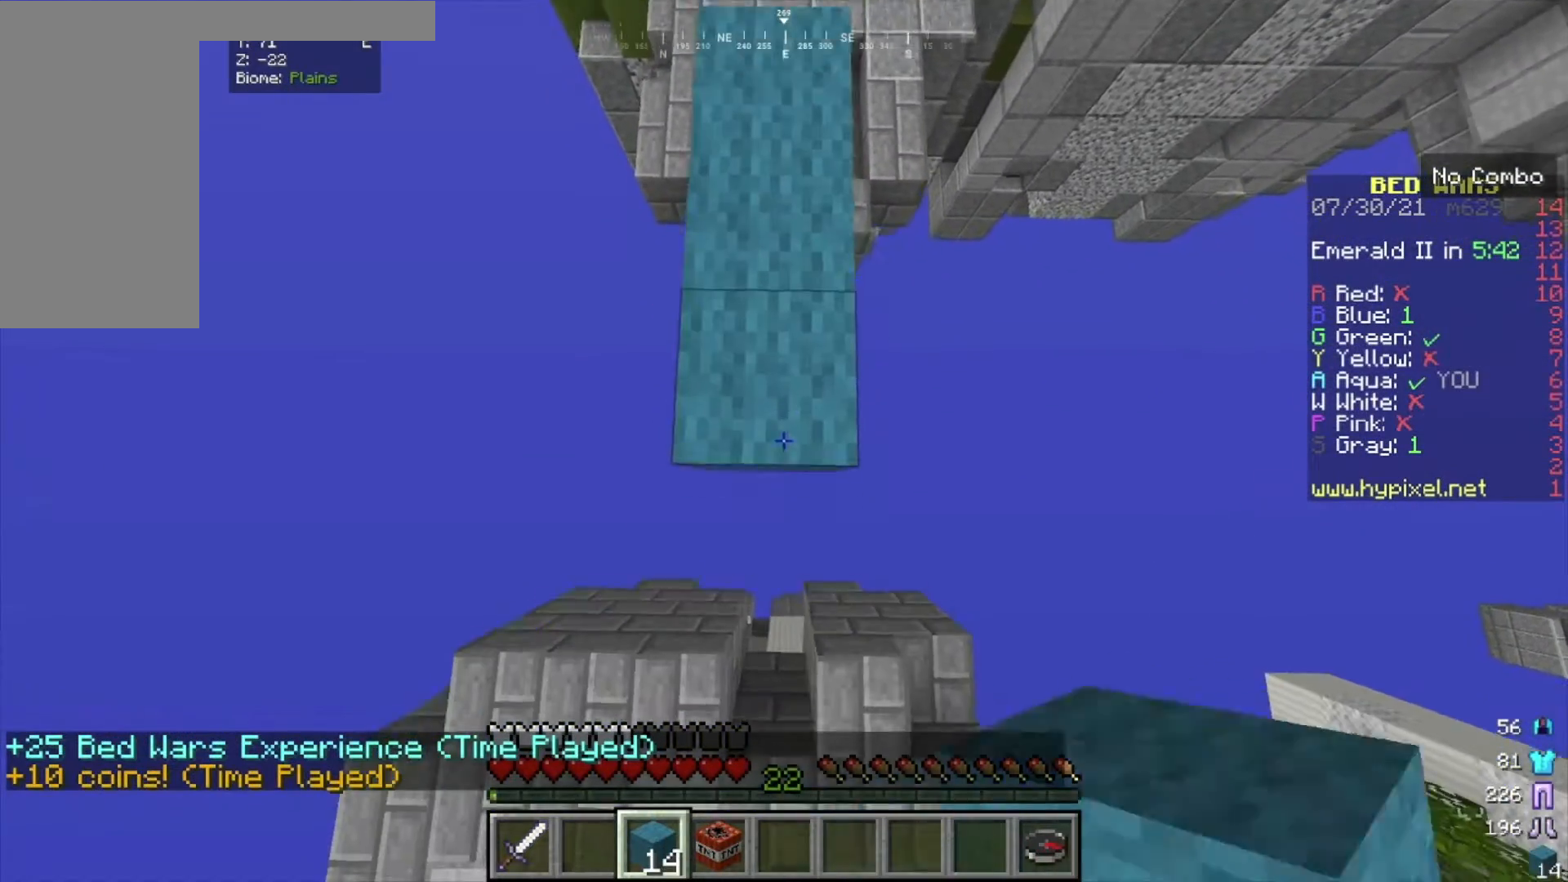
{"keys": ["s"], "mouse": ["right"], "events": []}
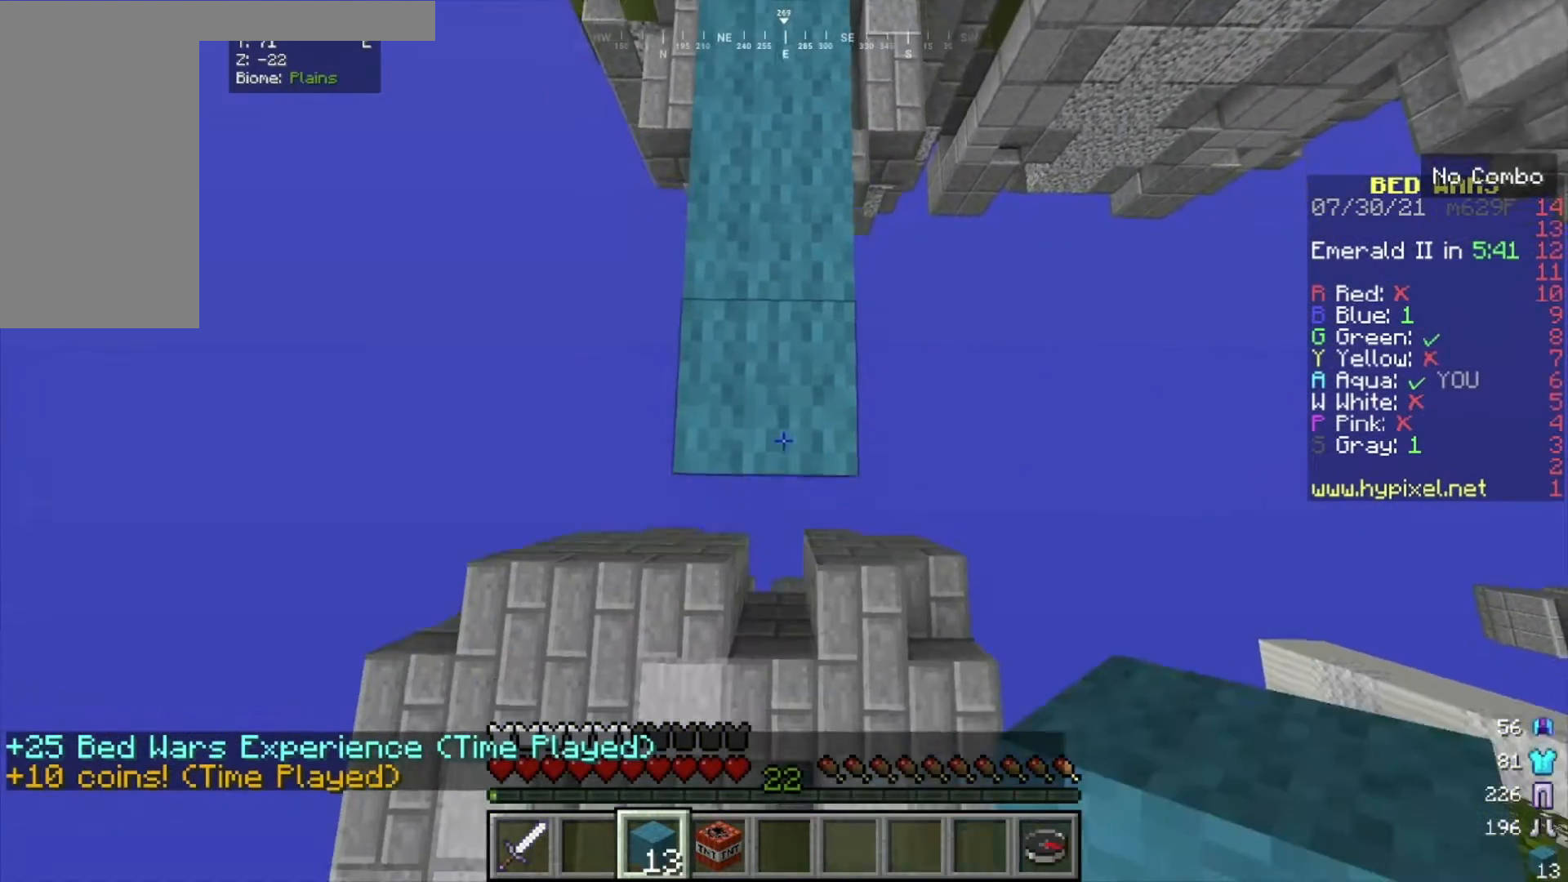
{"keys": ["s"], "mouse": ["right"], "events": []}
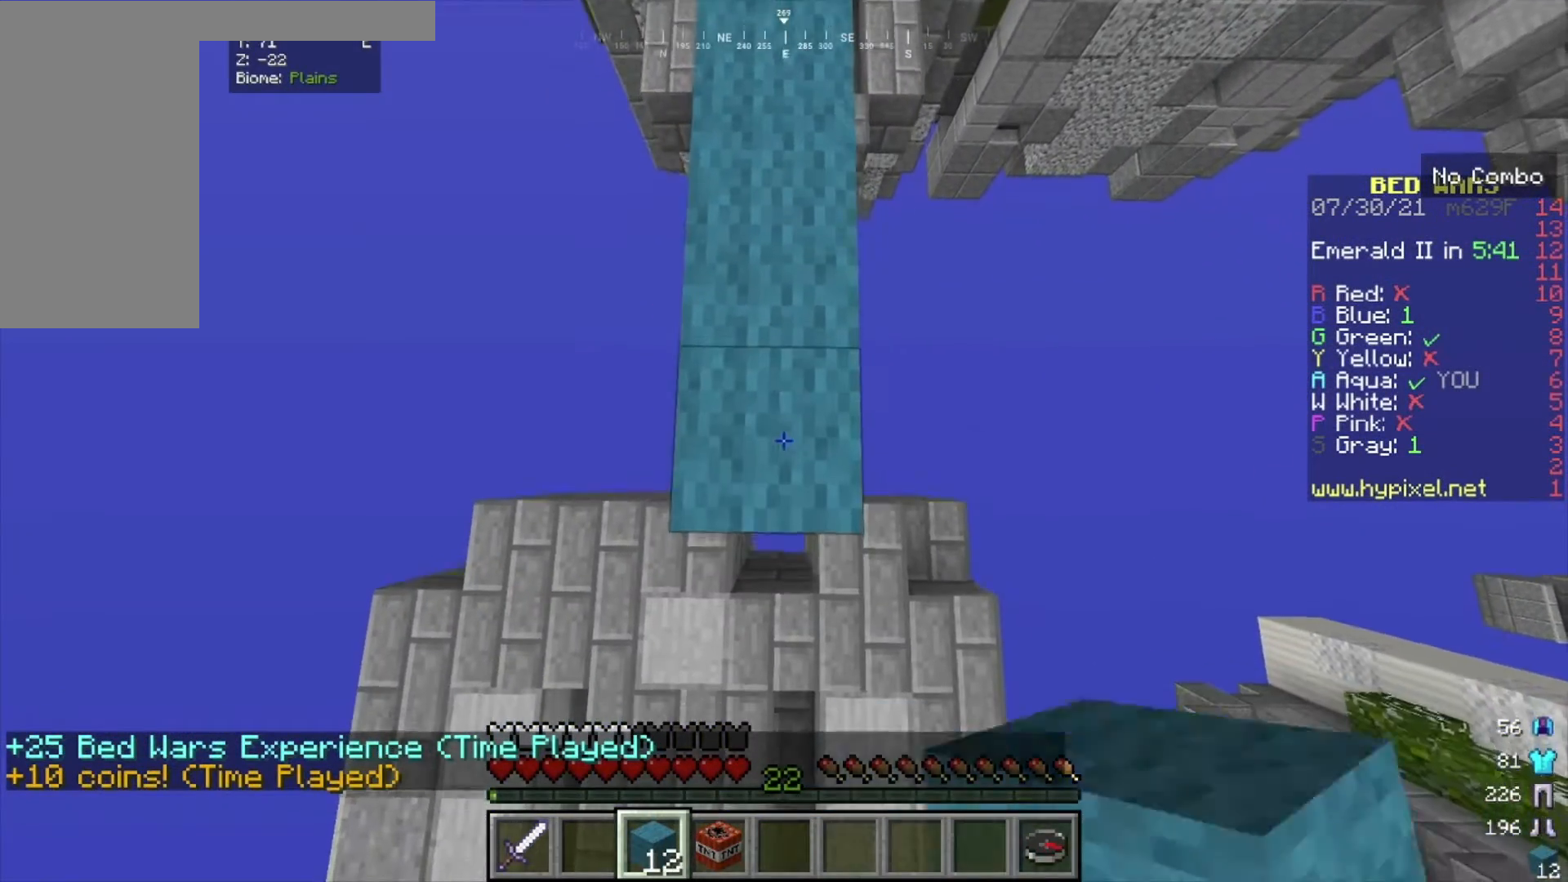
{"keys": ["s"], "mouse": ["right"], "events": []}
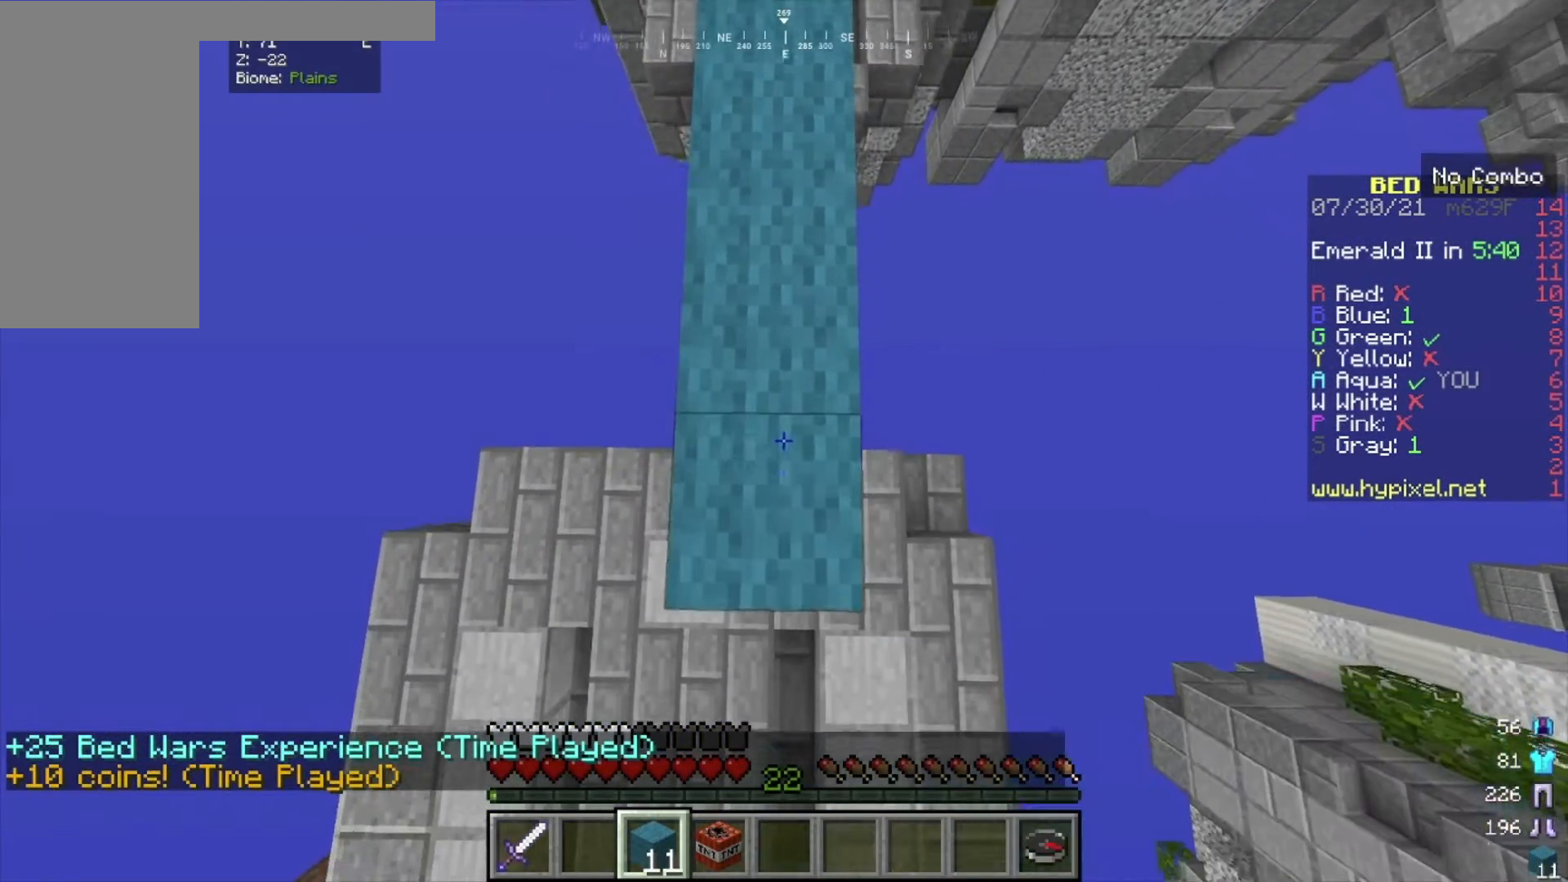
{"keys": ["s"], "mouse": ["right"], "events": []}
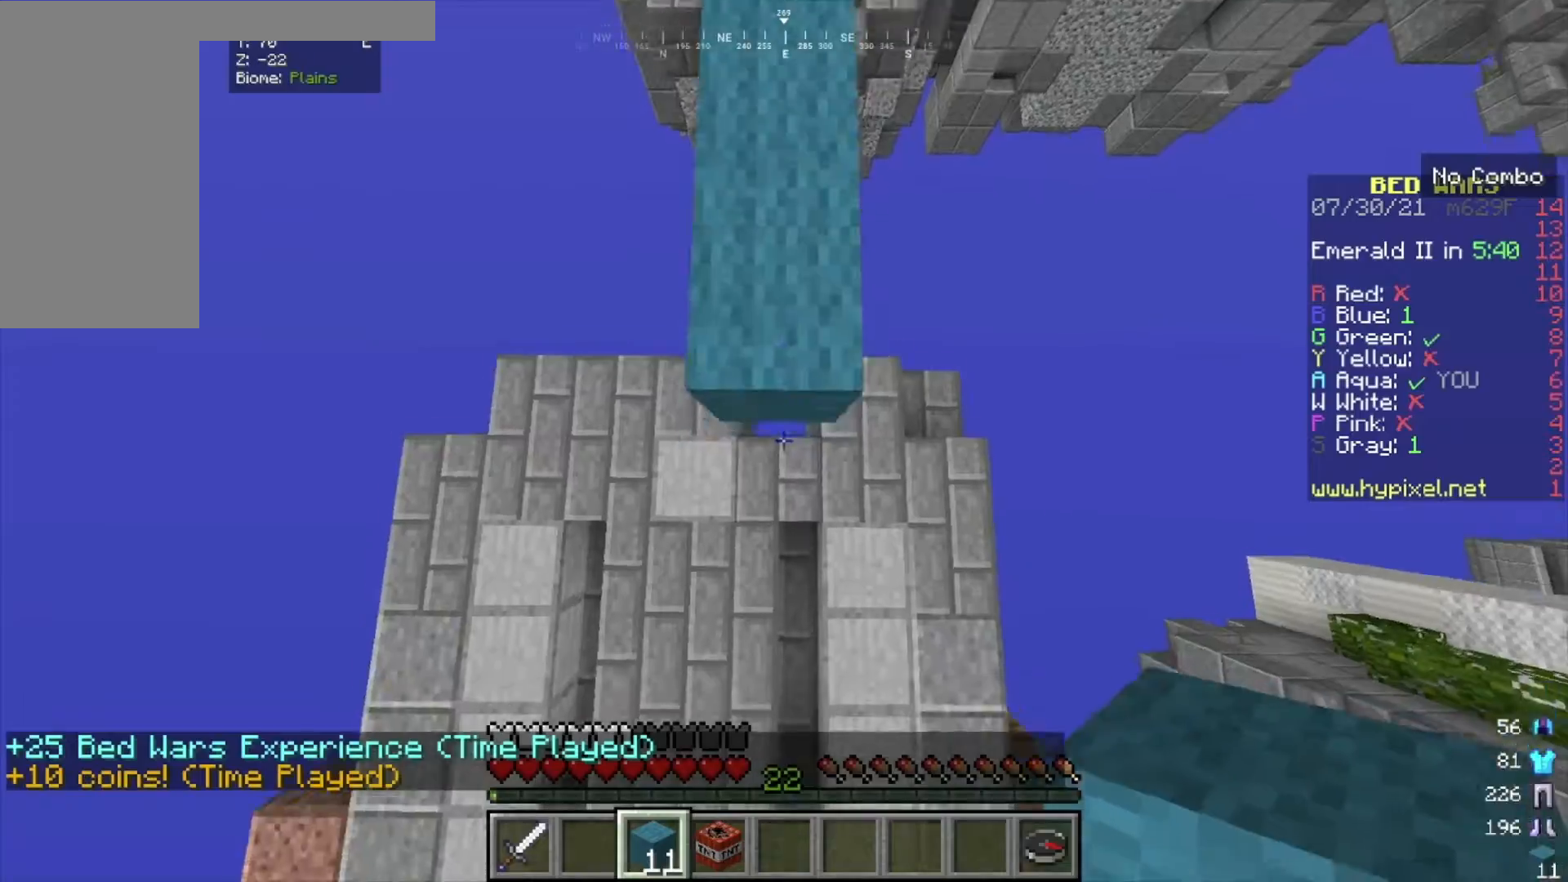
{"keys": [], "mouse": [], "events": [[200, "a", "down"], [367, "mouse_right", "up"], [434, "a", "up"], [467, "s", "up"]]}
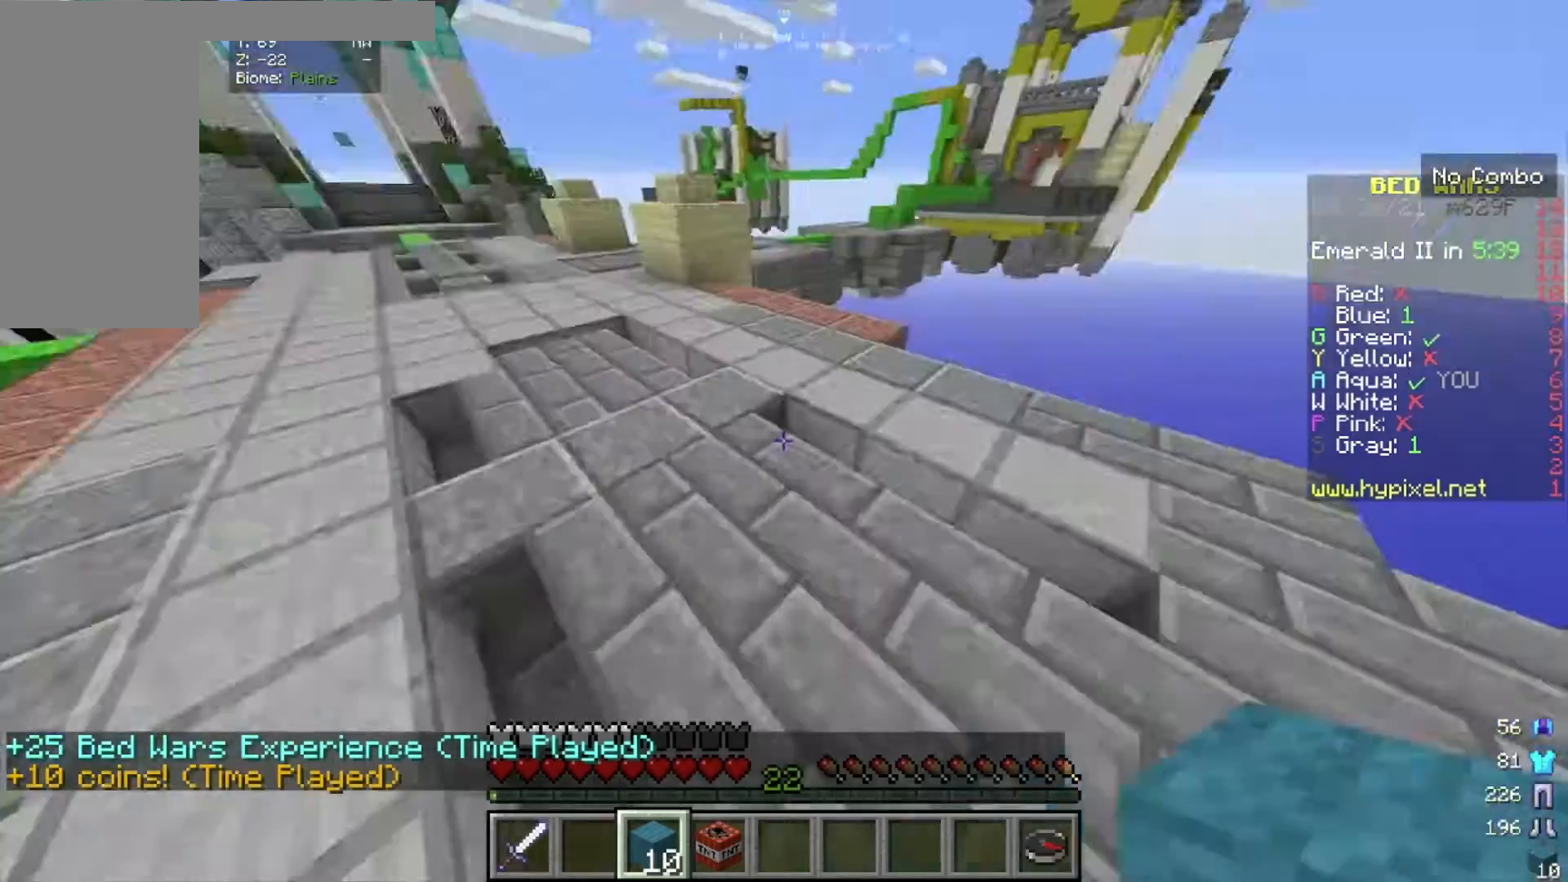
{"keys": ["w"], "mouse": [], "events": [[233, "w", "down"], [333, "w", "up"], [400, "w", "down"]]}
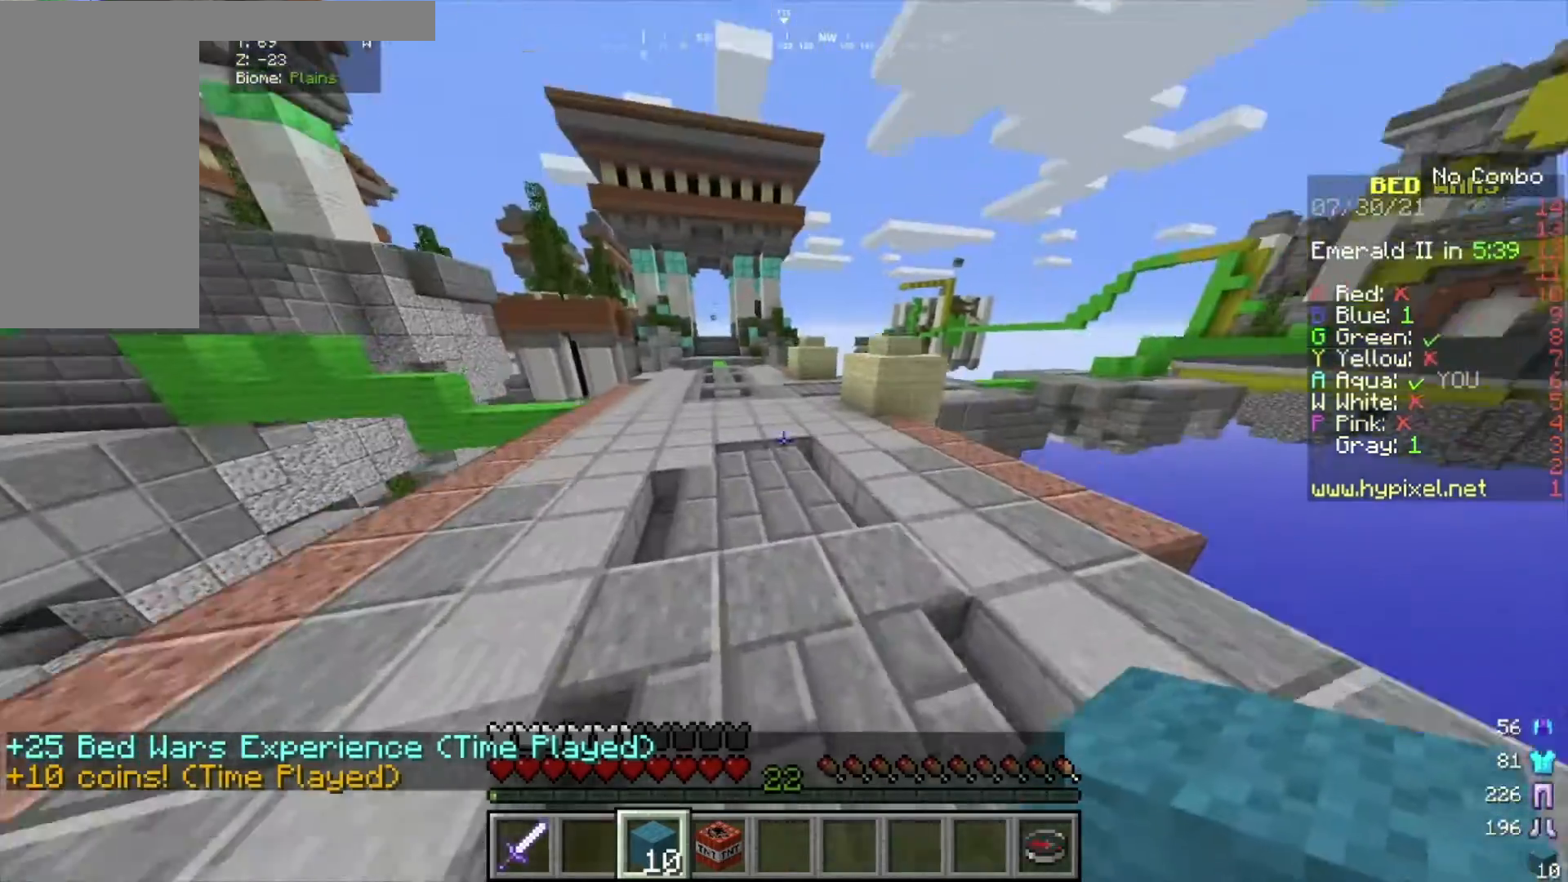
{"keys": ["w"], "mouse": [], "events": []}